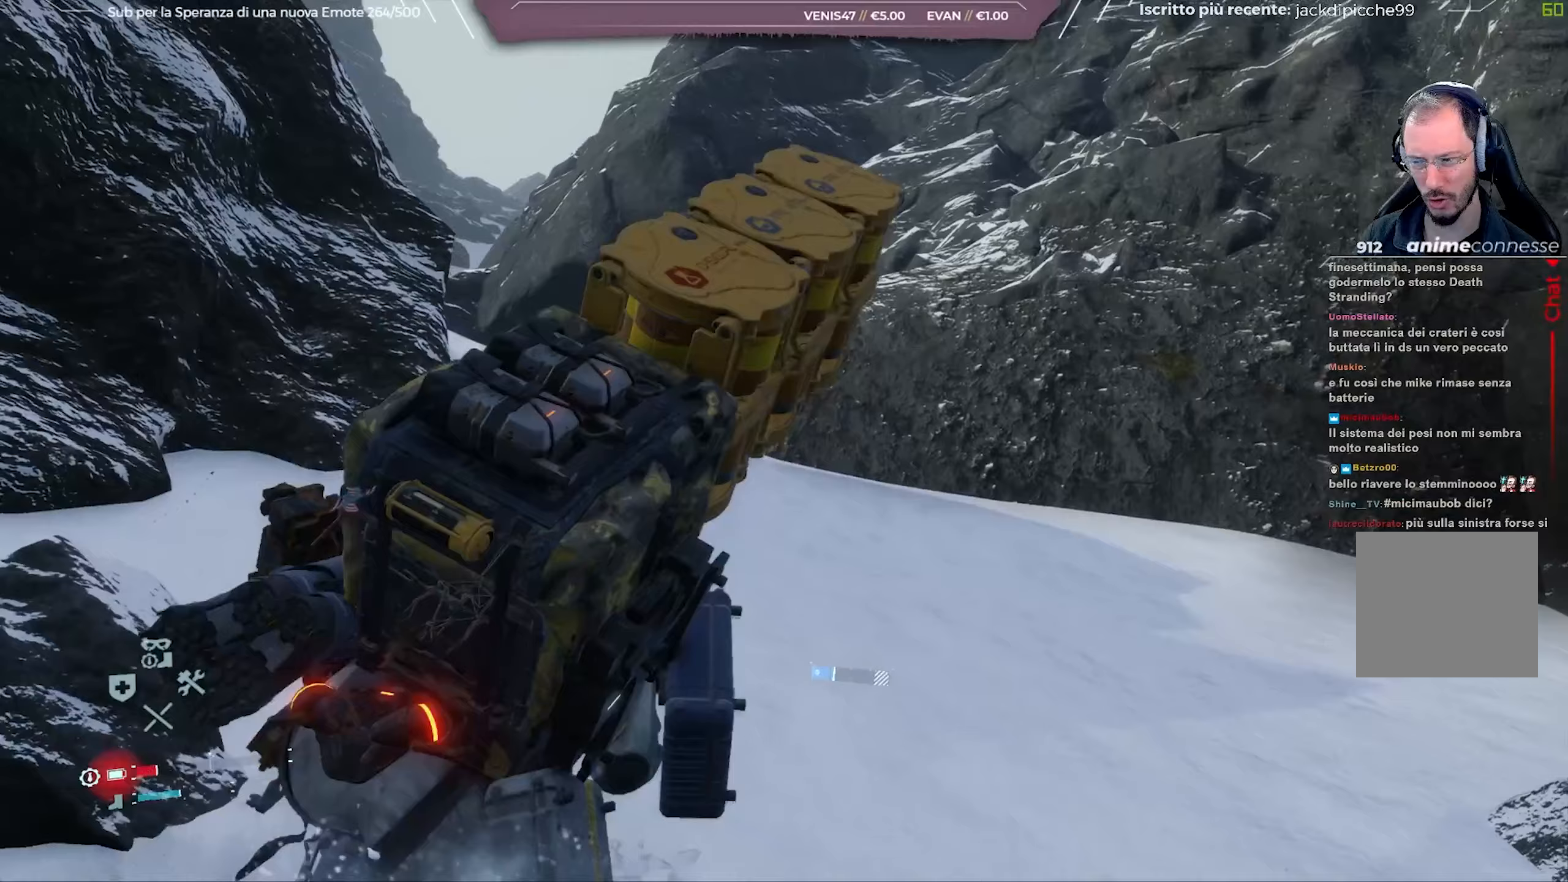
Gameplay with a controller (Xbox layout); each line is a JSON object with the inputs held at the frame after it. "events" lists button and stick changes between this image and that frame as [ms after this image, input, new state], when the widget could be followed in between.
{"buttons": ["L2", "R2"], "left_stick": "up-right", "right_stick": "left", "events": [[50, "left_stick", "up"], [167, "right_stick", "center"], [317, "right_stick", "left"], [333, "left_stick", "up-right"]]}
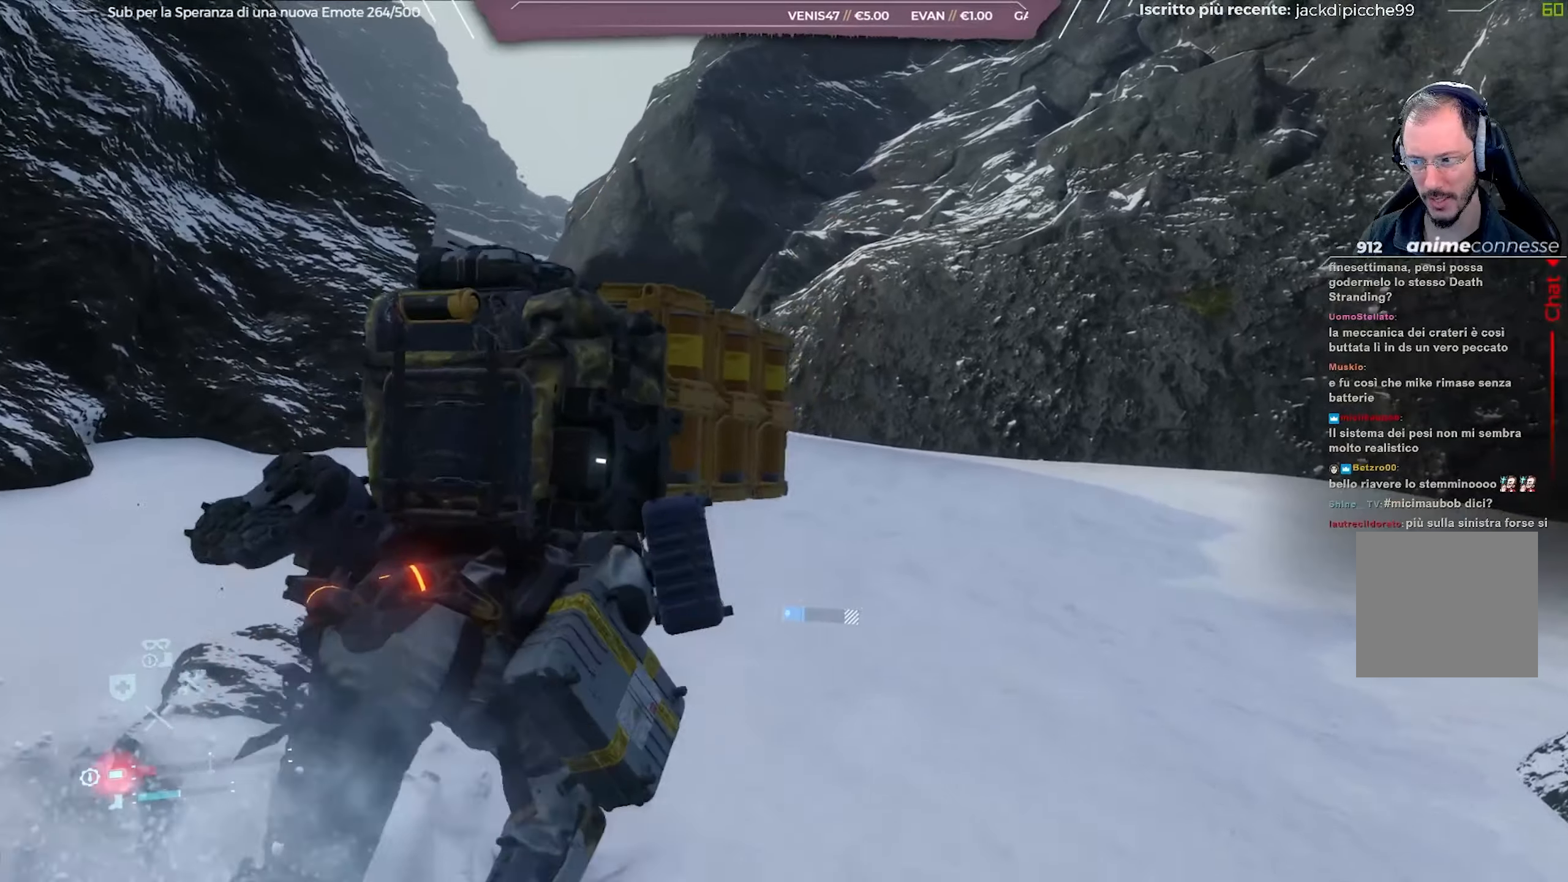
{"buttons": ["L2", "R2"], "left_stick": "up-left", "right_stick": "left", "events": [[17, "right_stick", "center"], [167, "right_stick", "left"], [183, "left_stick", "up"], [417, "left_stick", "up-left"]]}
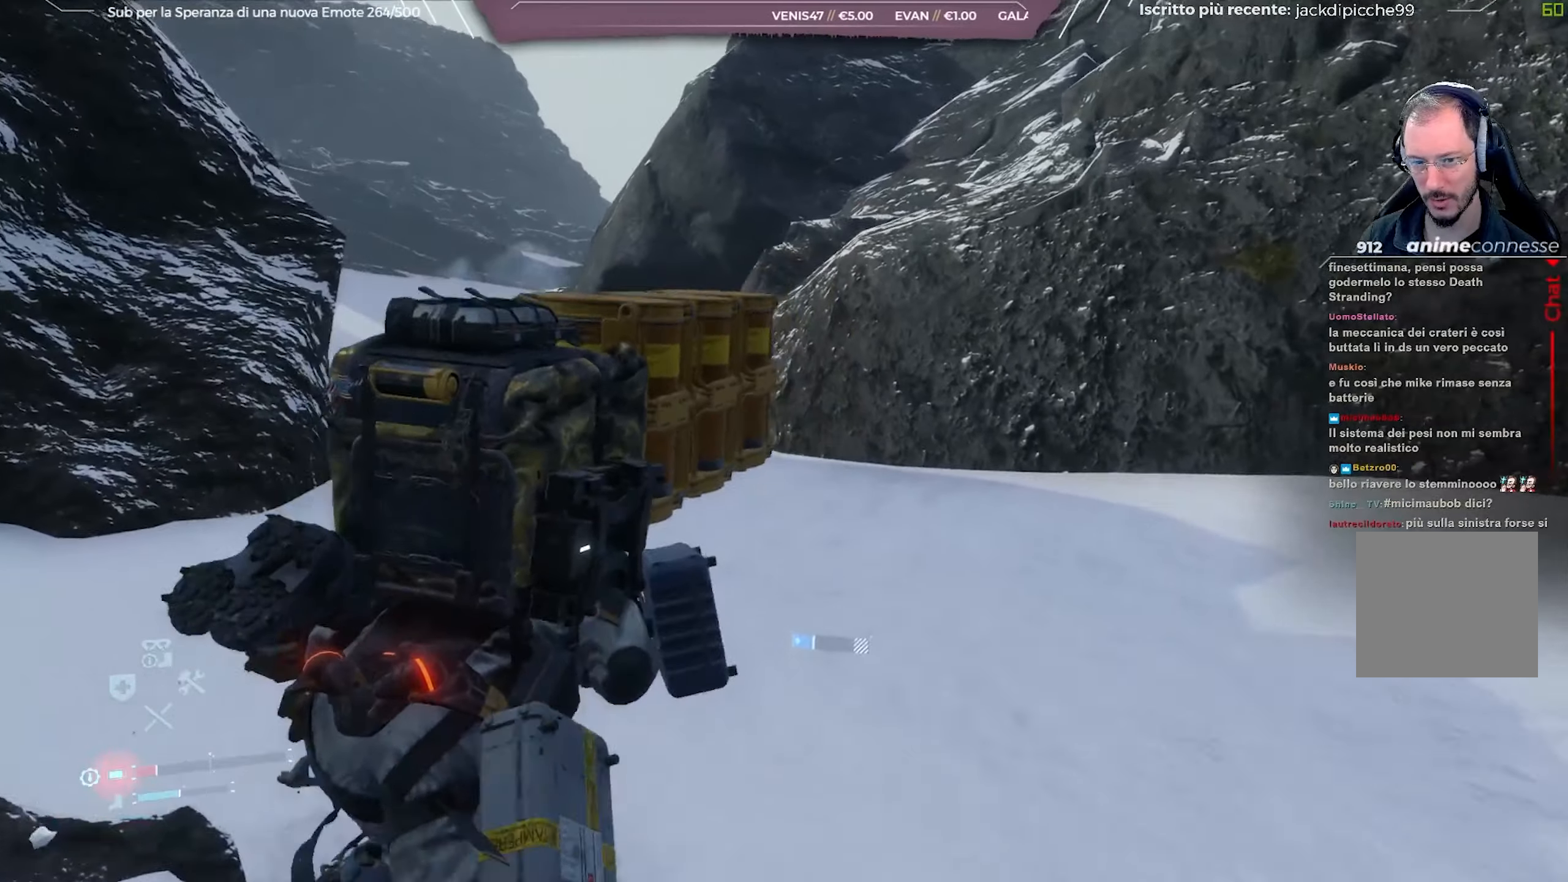
{"buttons": ["L2", "R2"], "left_stick": "up", "right_stick": "center", "events": [[467, "right_stick", "center"], [500, "left_stick", "up"]]}
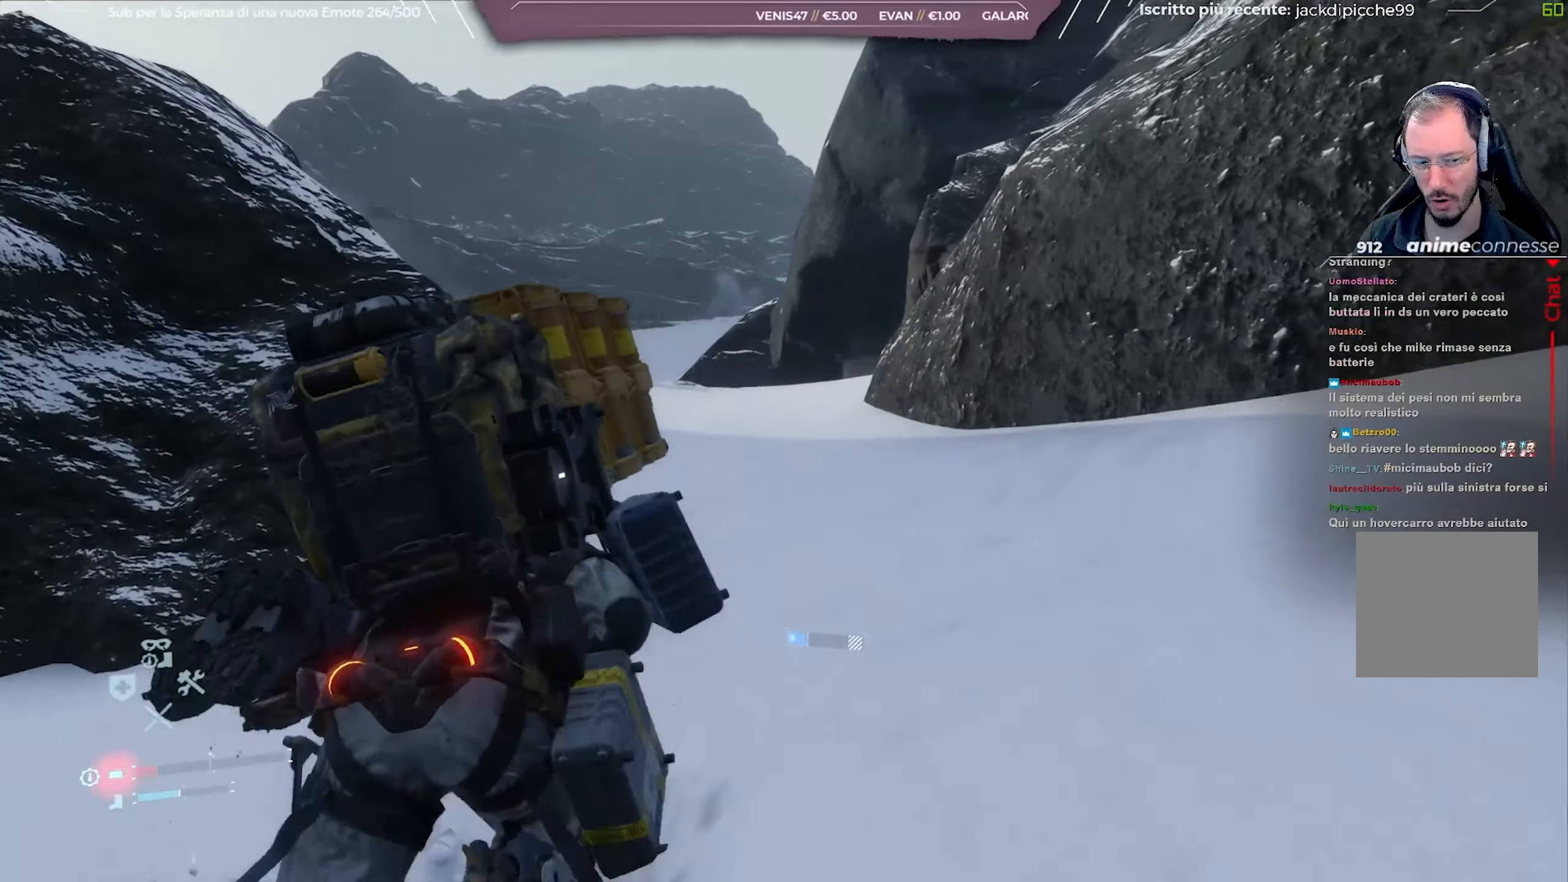
{"buttons": ["L2", "R2"], "left_stick": "up", "right_stick": "center", "events": []}
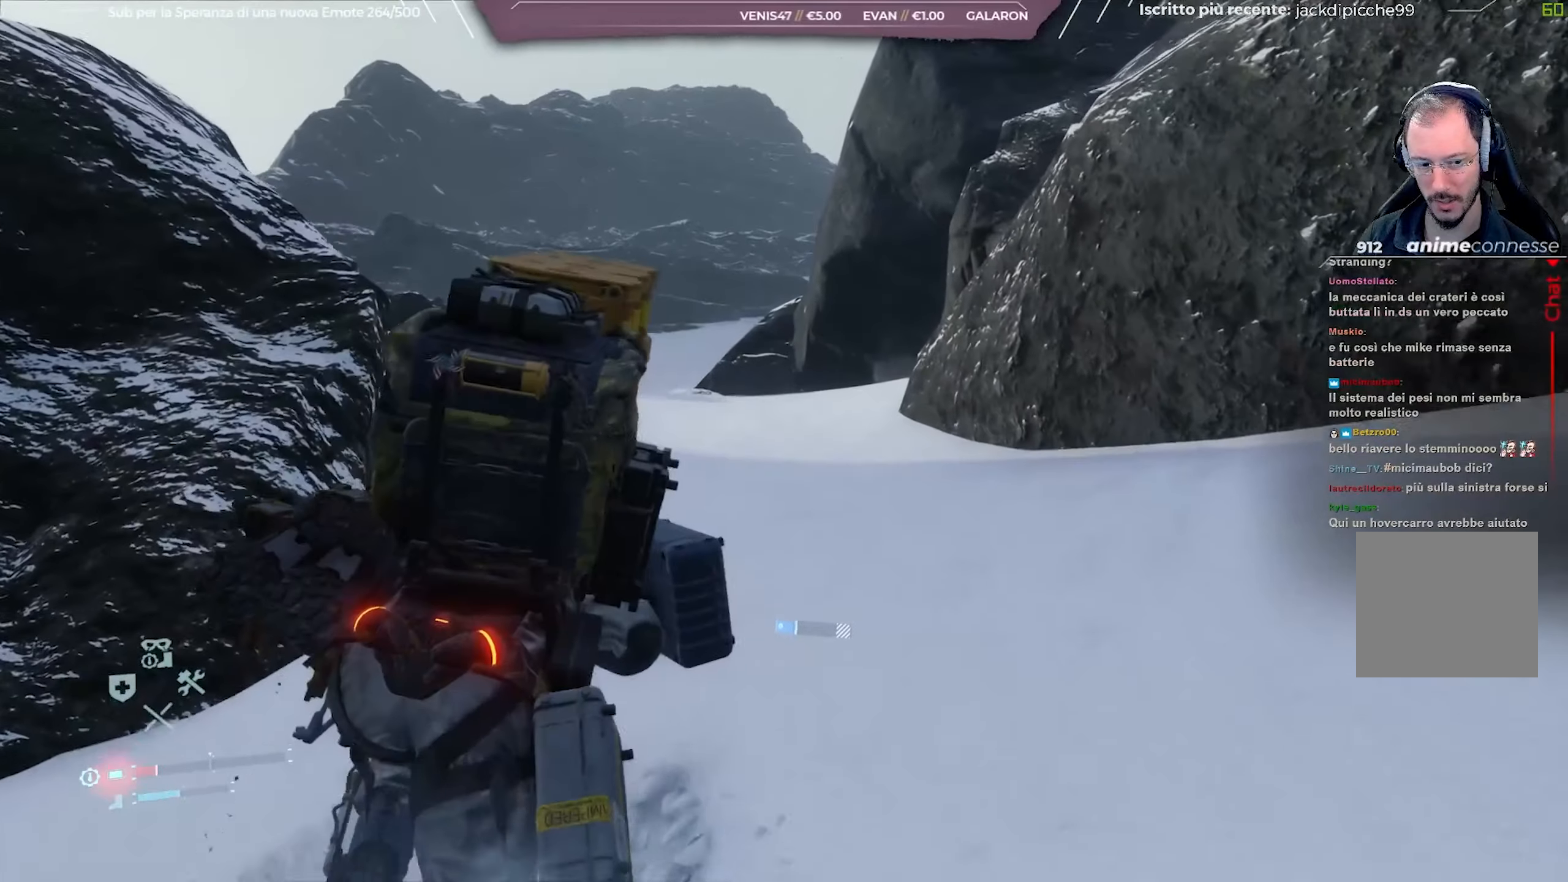
{"buttons": ["L2", "R2"], "left_stick": "up", "right_stick": "center", "events": []}
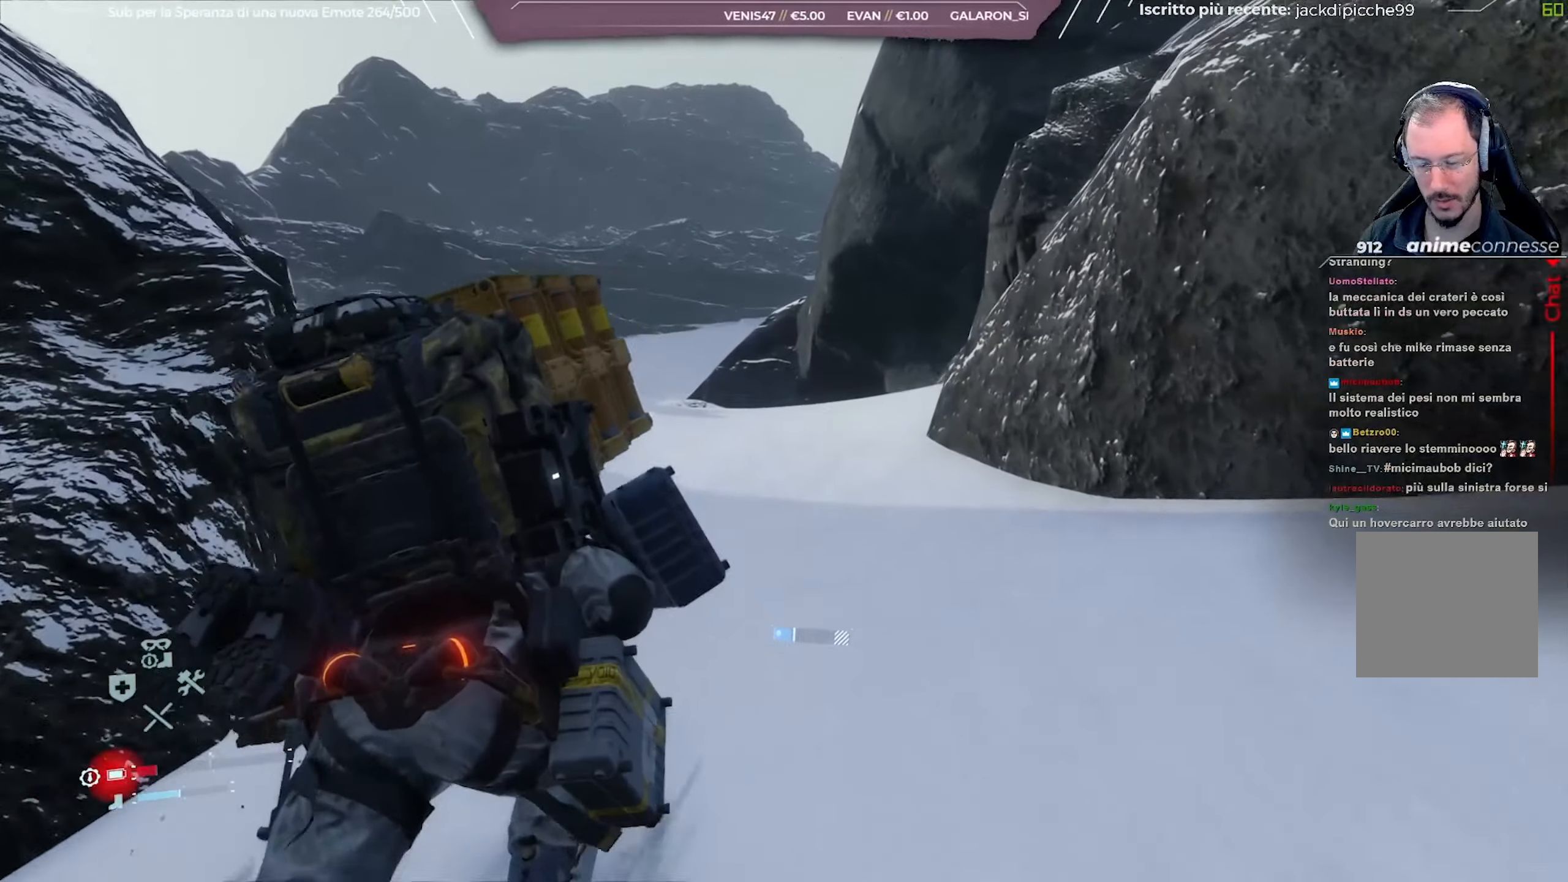
{"buttons": ["L2", "R2"], "left_stick": "up", "right_stick": "center", "events": []}
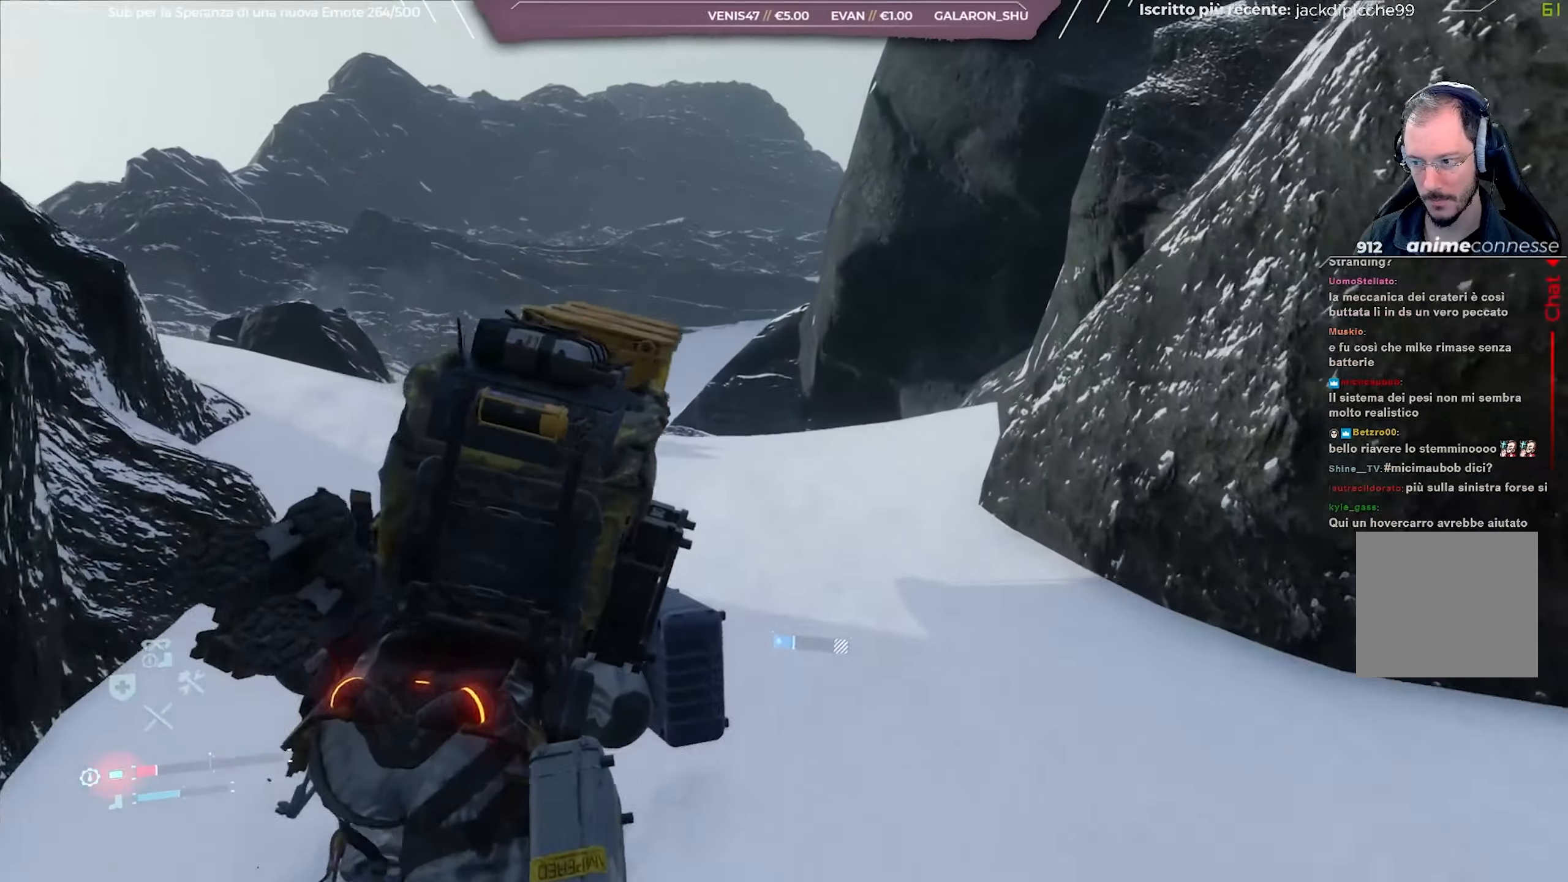
{"buttons": ["L2", "R2"], "left_stick": "up-left", "right_stick": "center", "events": [[183, "right_stick", "left"], [367, "right_stick", "center"], [400, "left_stick", "up-left"]]}
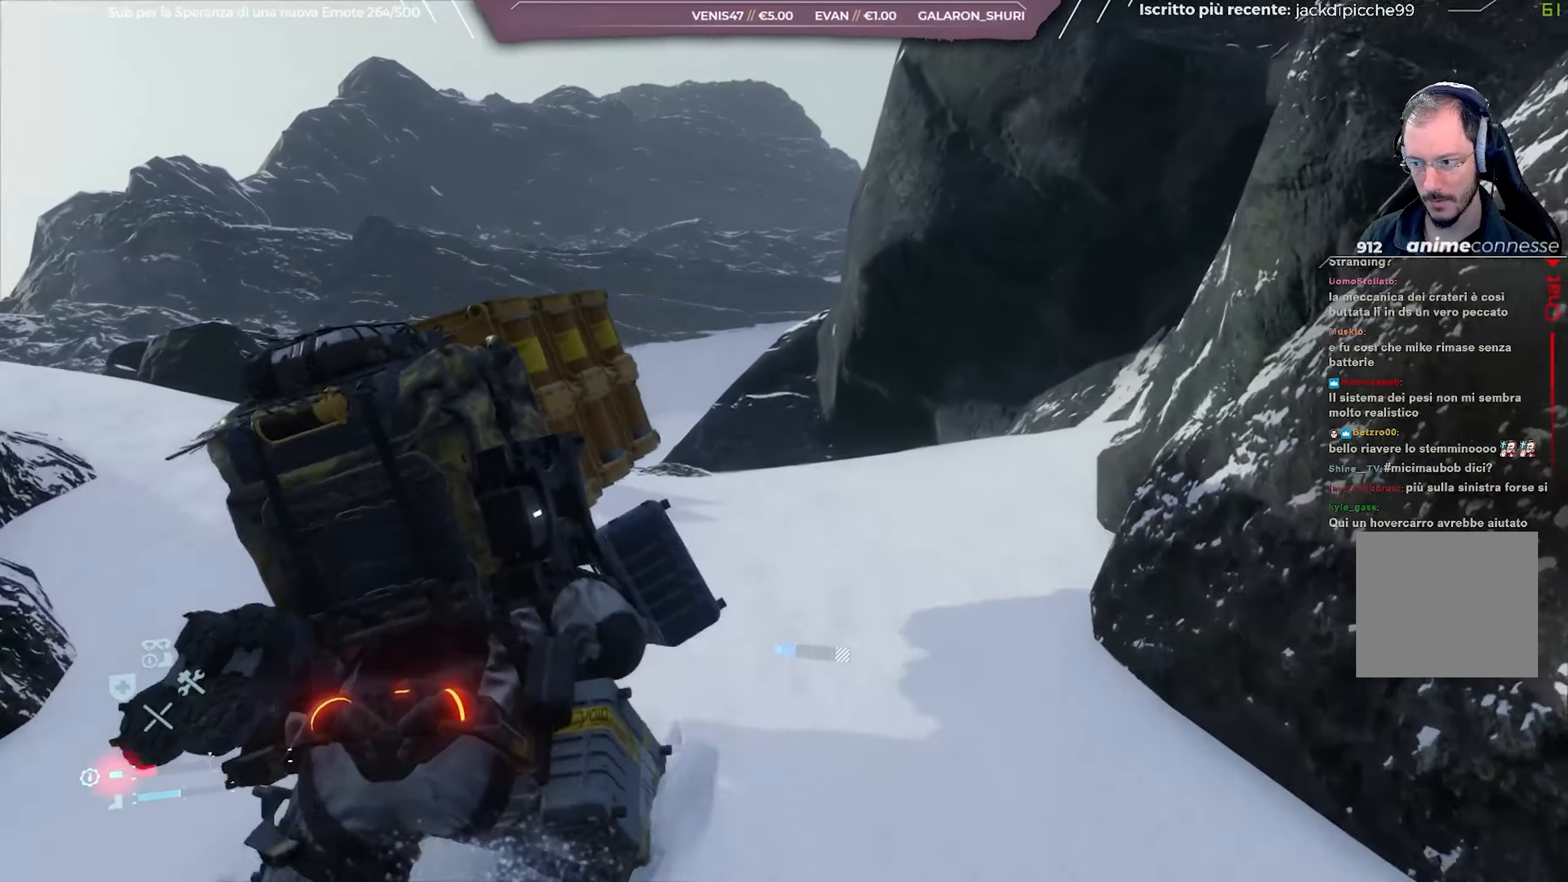
{"buttons": ["L2", "R2"], "left_stick": "up-left", "right_stick": "center", "events": [[83, "right_stick", "left"], [333, "right_stick", "center"]]}
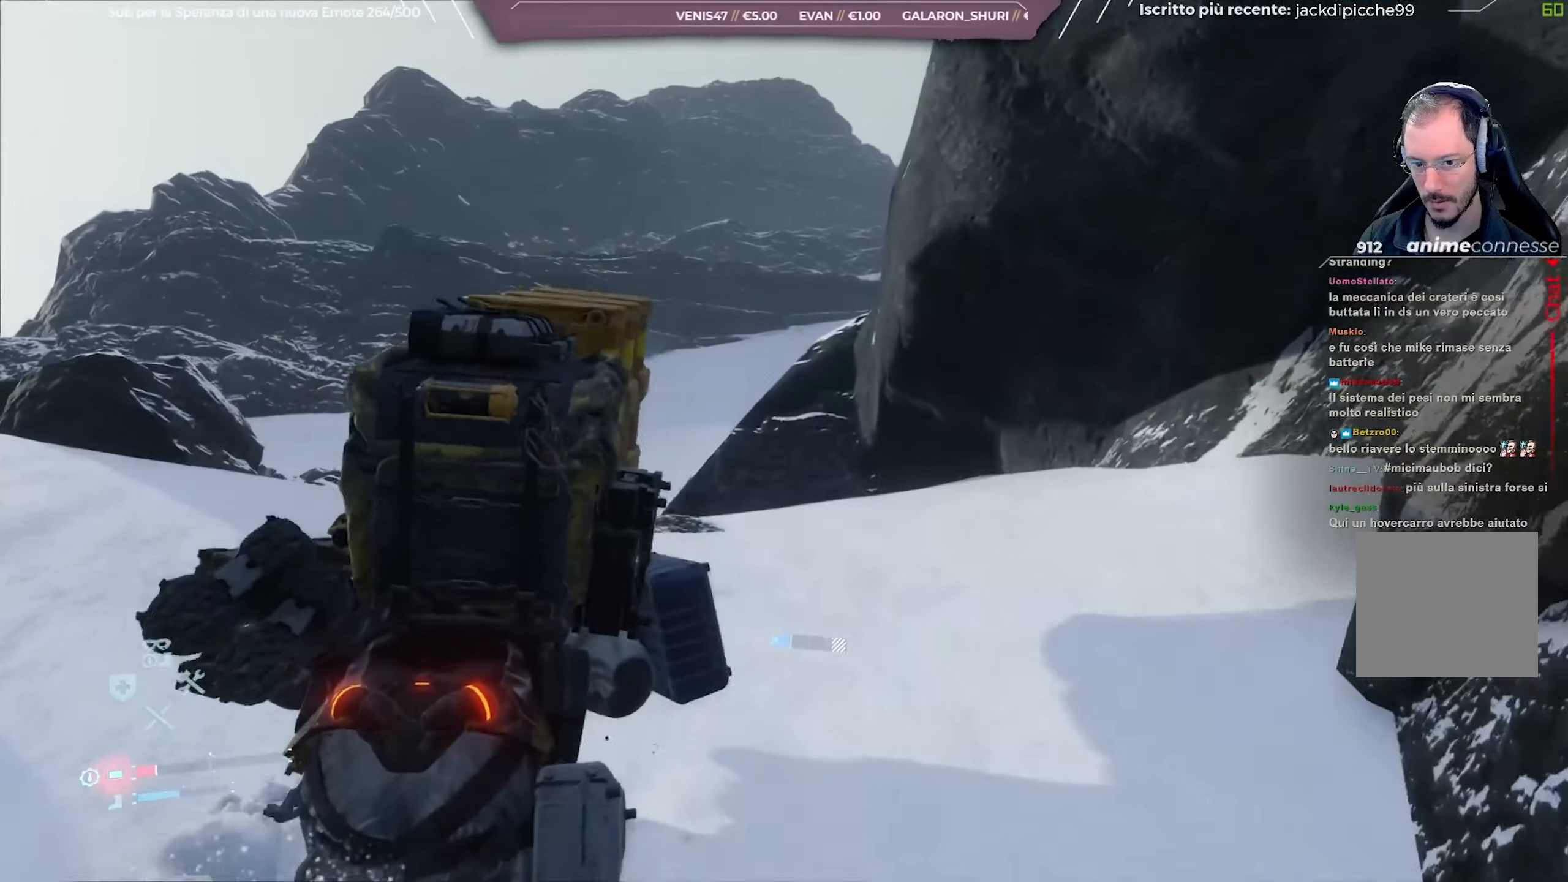
{"buttons": ["L2", "R2"], "left_stick": "up-left", "right_stick": "center", "events": [[83, "right_stick", "left"], [433, "right_stick", "center"]]}
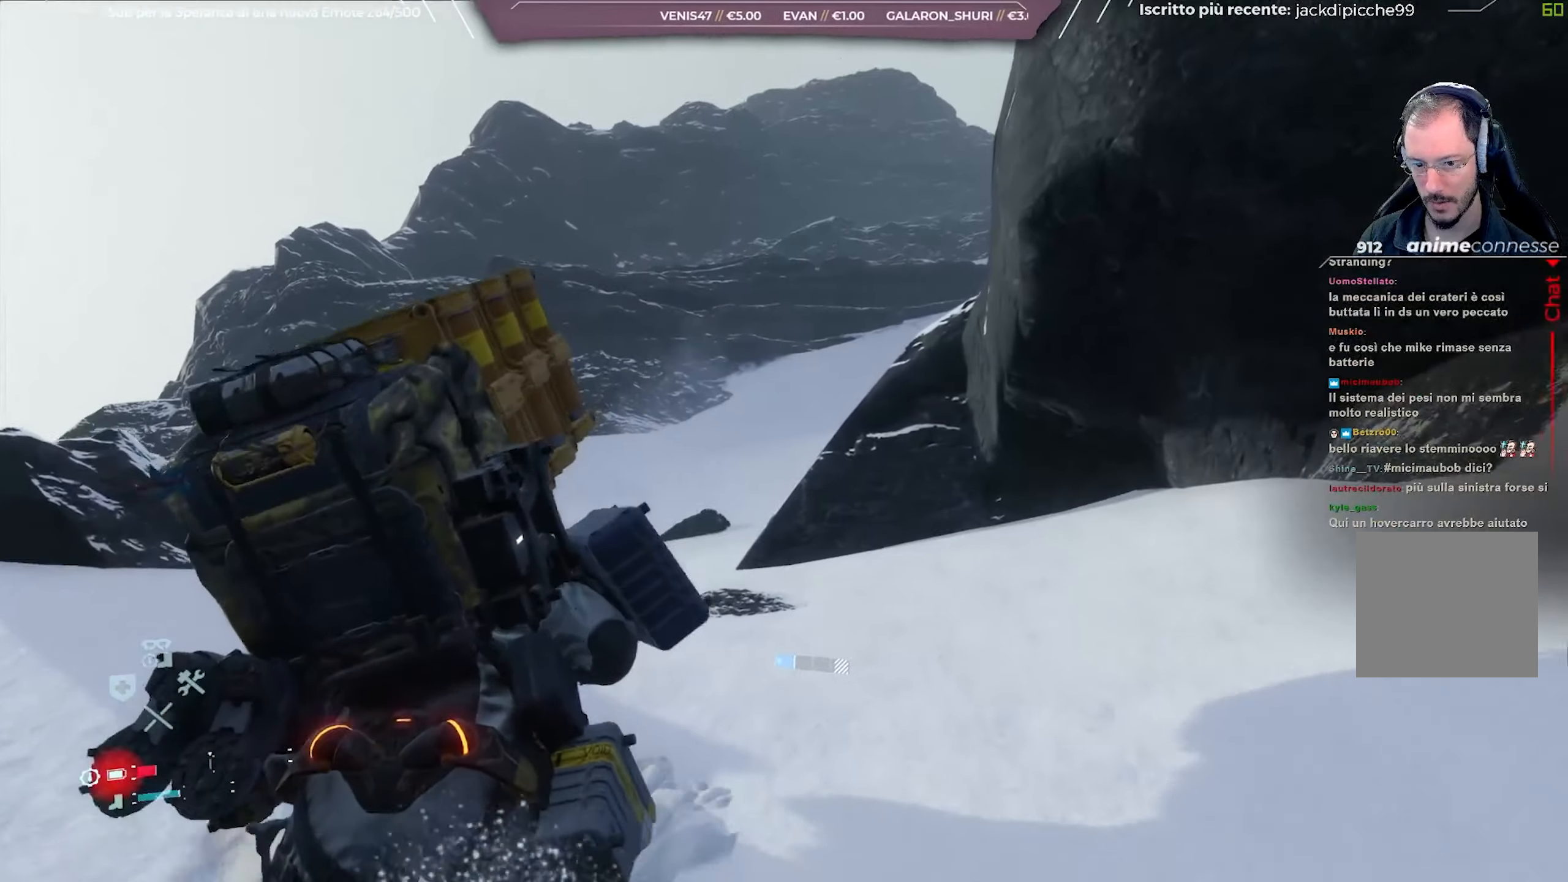
{"buttons": ["L2", "R2"], "left_stick": "up-left", "right_stick": "up-right", "events": [[450, "right_stick", "up-right"]]}
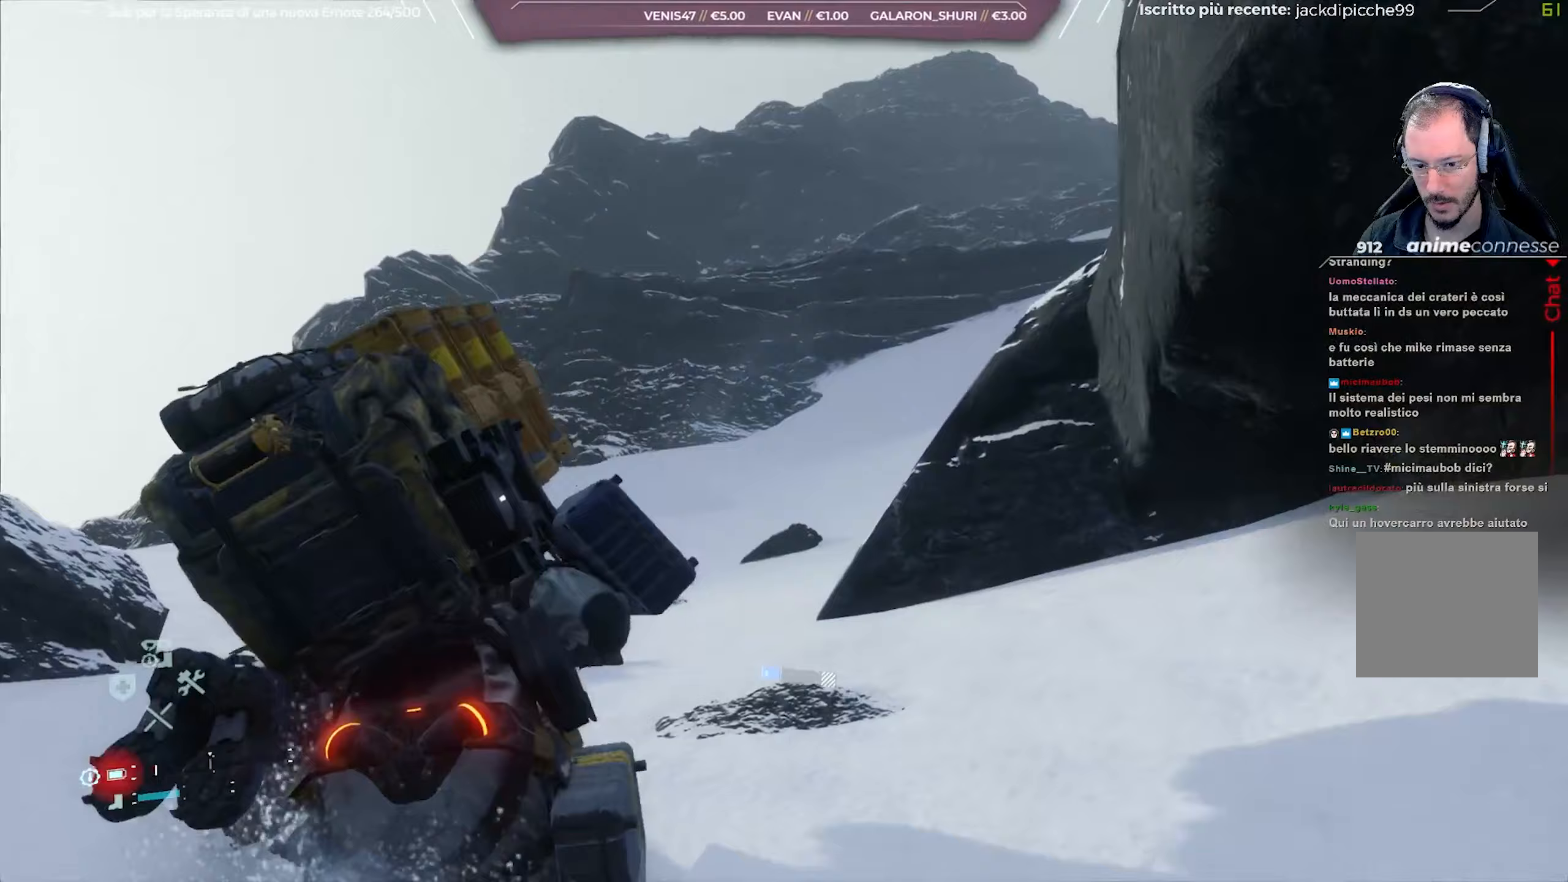
{"buttons": ["L2", "R2"], "left_stick": "up-left", "right_stick": "up-right", "events": []}
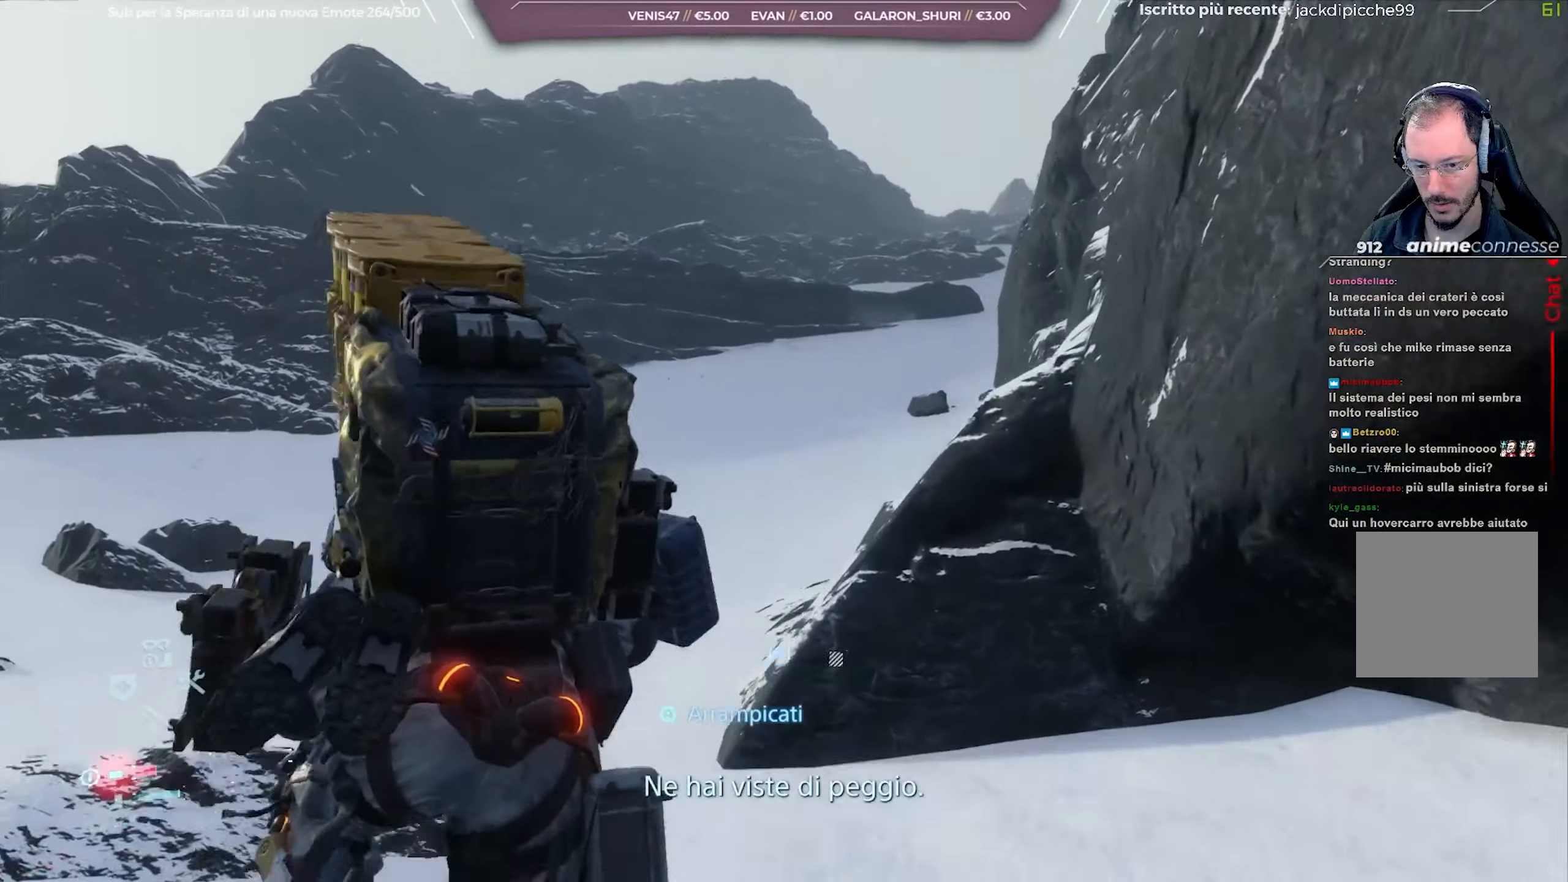
{"buttons": ["L2", "R2"], "left_stick": "up-left", "right_stick": "up", "events": [[500, "right_stick", "up"]]}
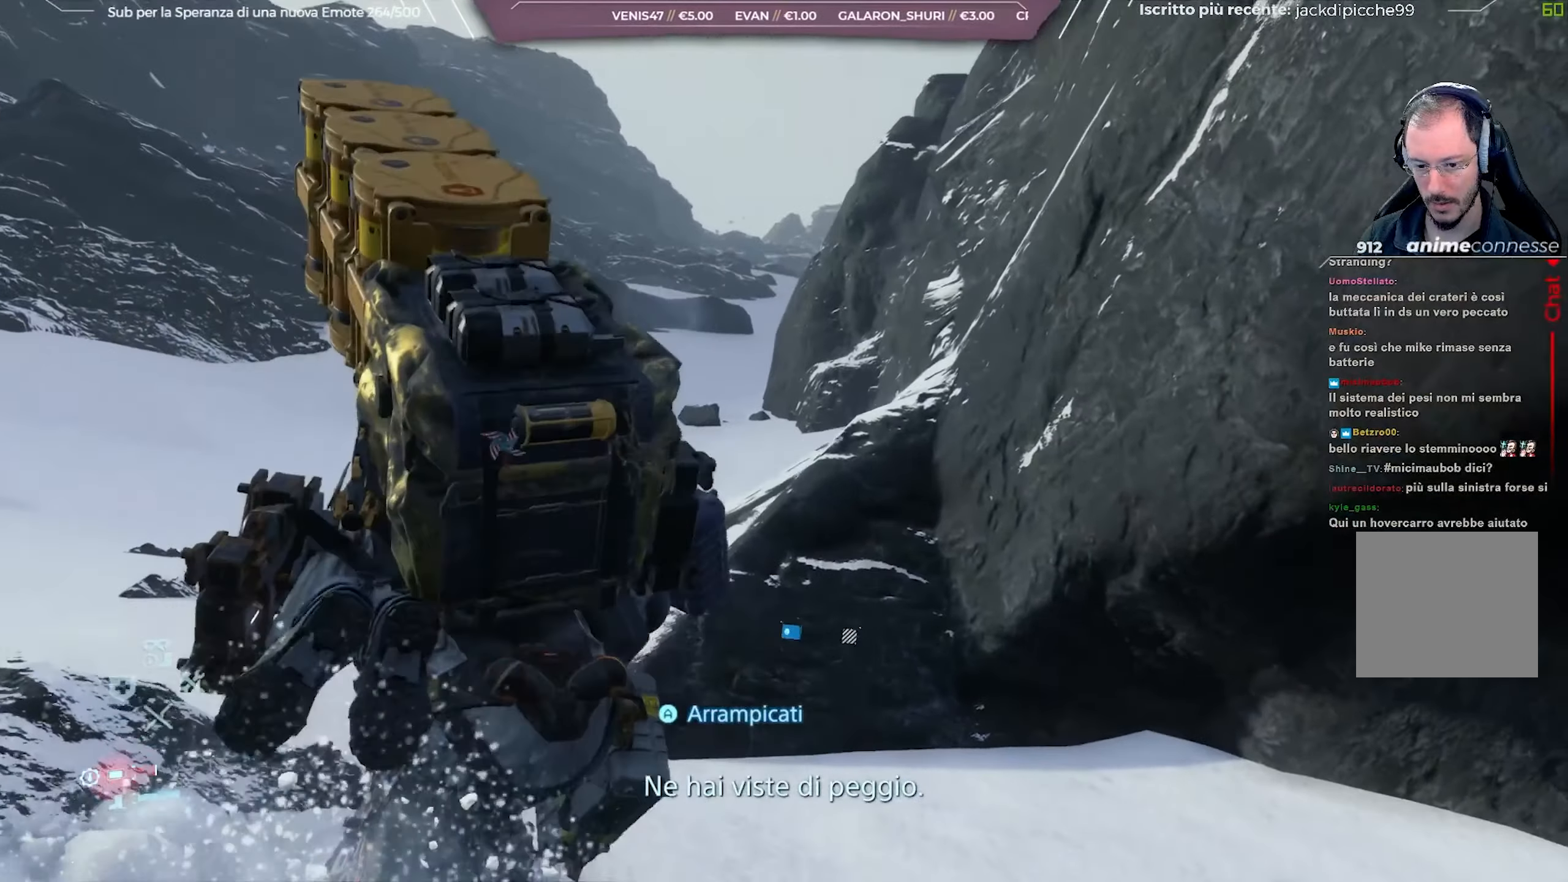
{"buttons": ["L2", "R2"], "left_stick": "up-left", "right_stick": "center", "events": [[200, "right_stick", "center"]]}
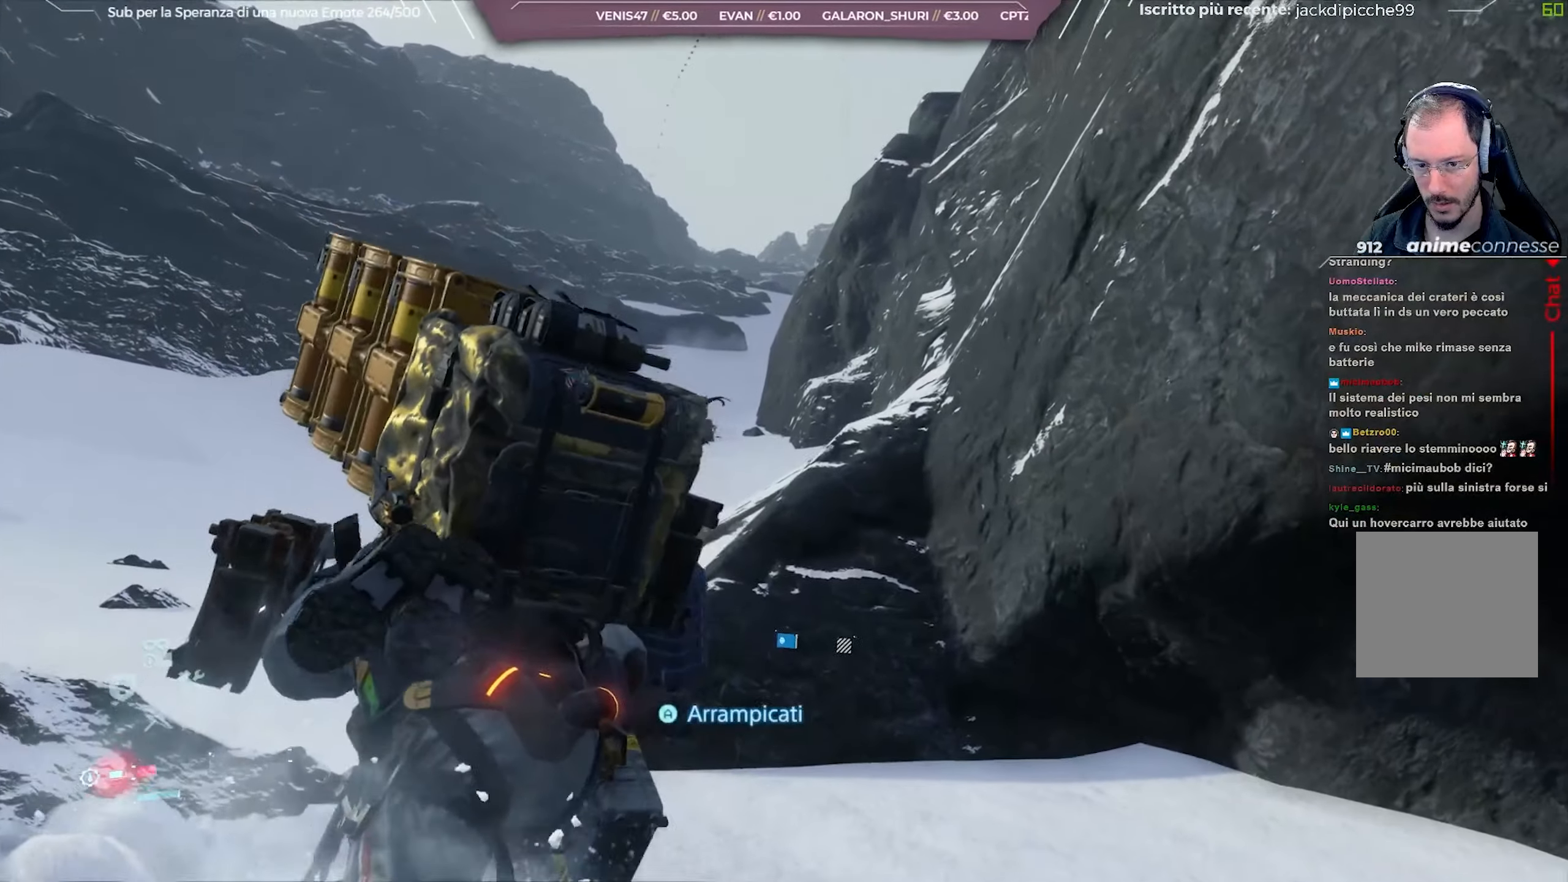
{"buttons": ["L2", "R2"], "left_stick": "up-left", "right_stick": "center", "events": [[50, "A", "down"], [183, "A", "up"]]}
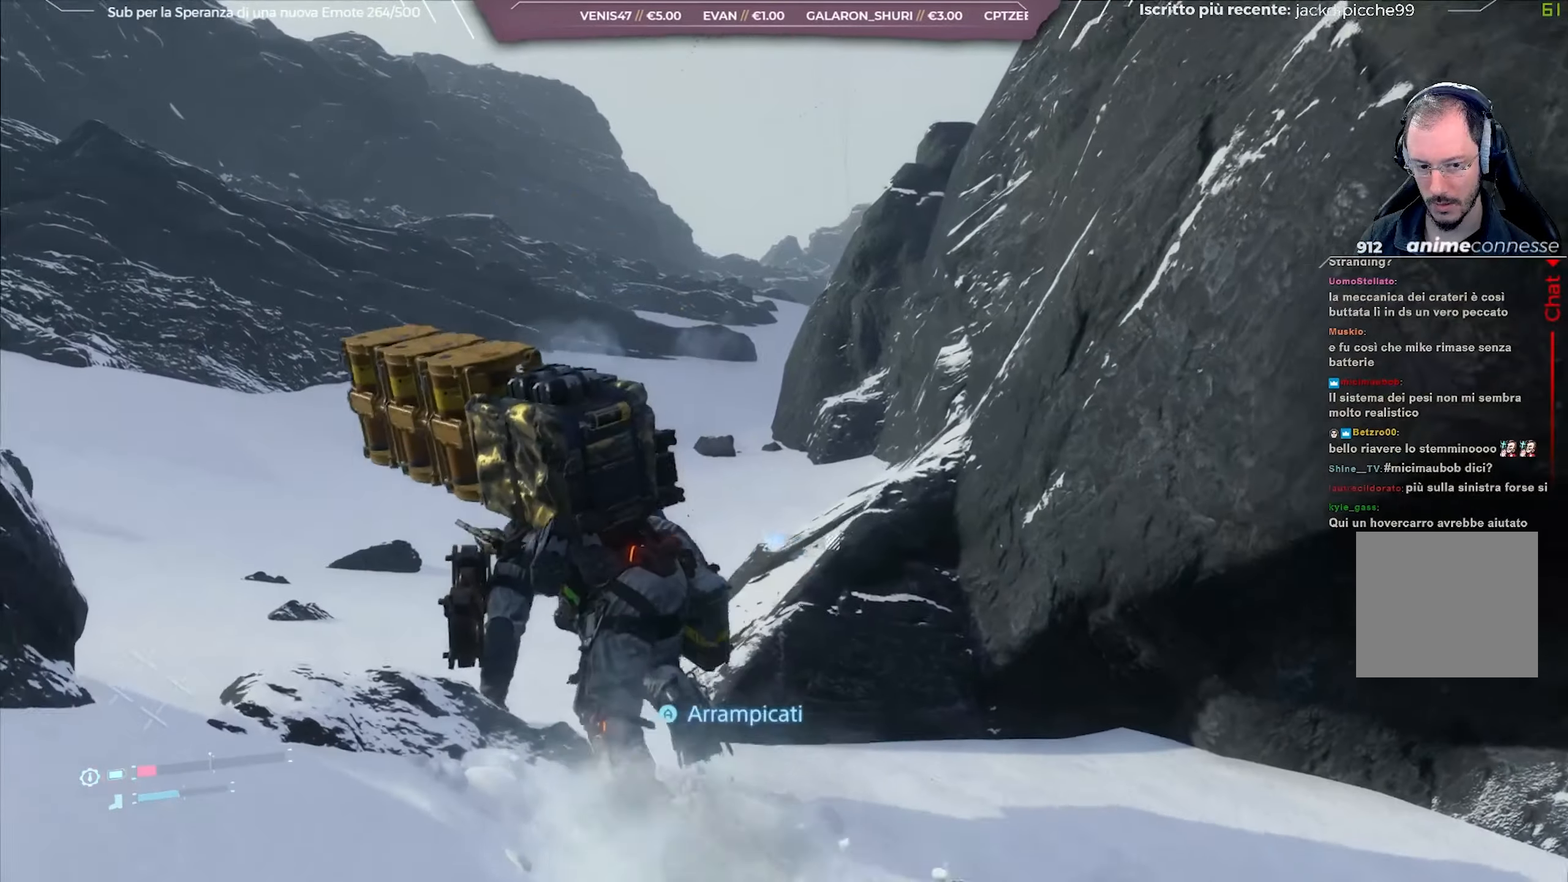
{"buttons": ["L2", "R2"], "left_stick": "up-left", "right_stick": "center", "events": [[67, "right_stick", "right"], [283, "right_stick", "center"]]}
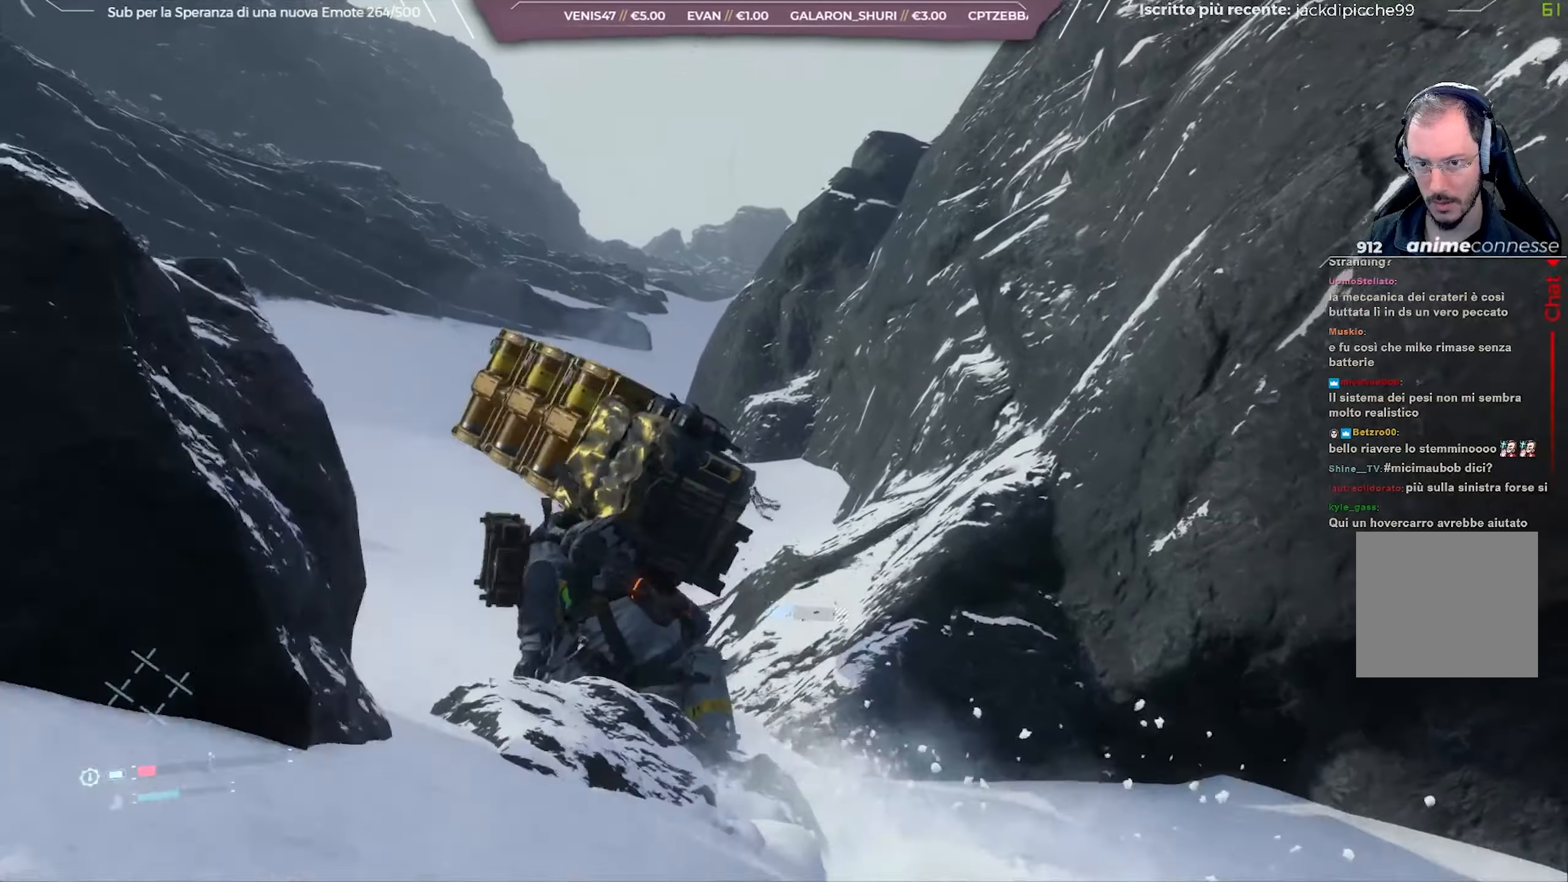
{"buttons": ["L2", "R2"], "left_stick": "up-left", "right_stick": "down", "events": [[417, "right_stick", "down"]]}
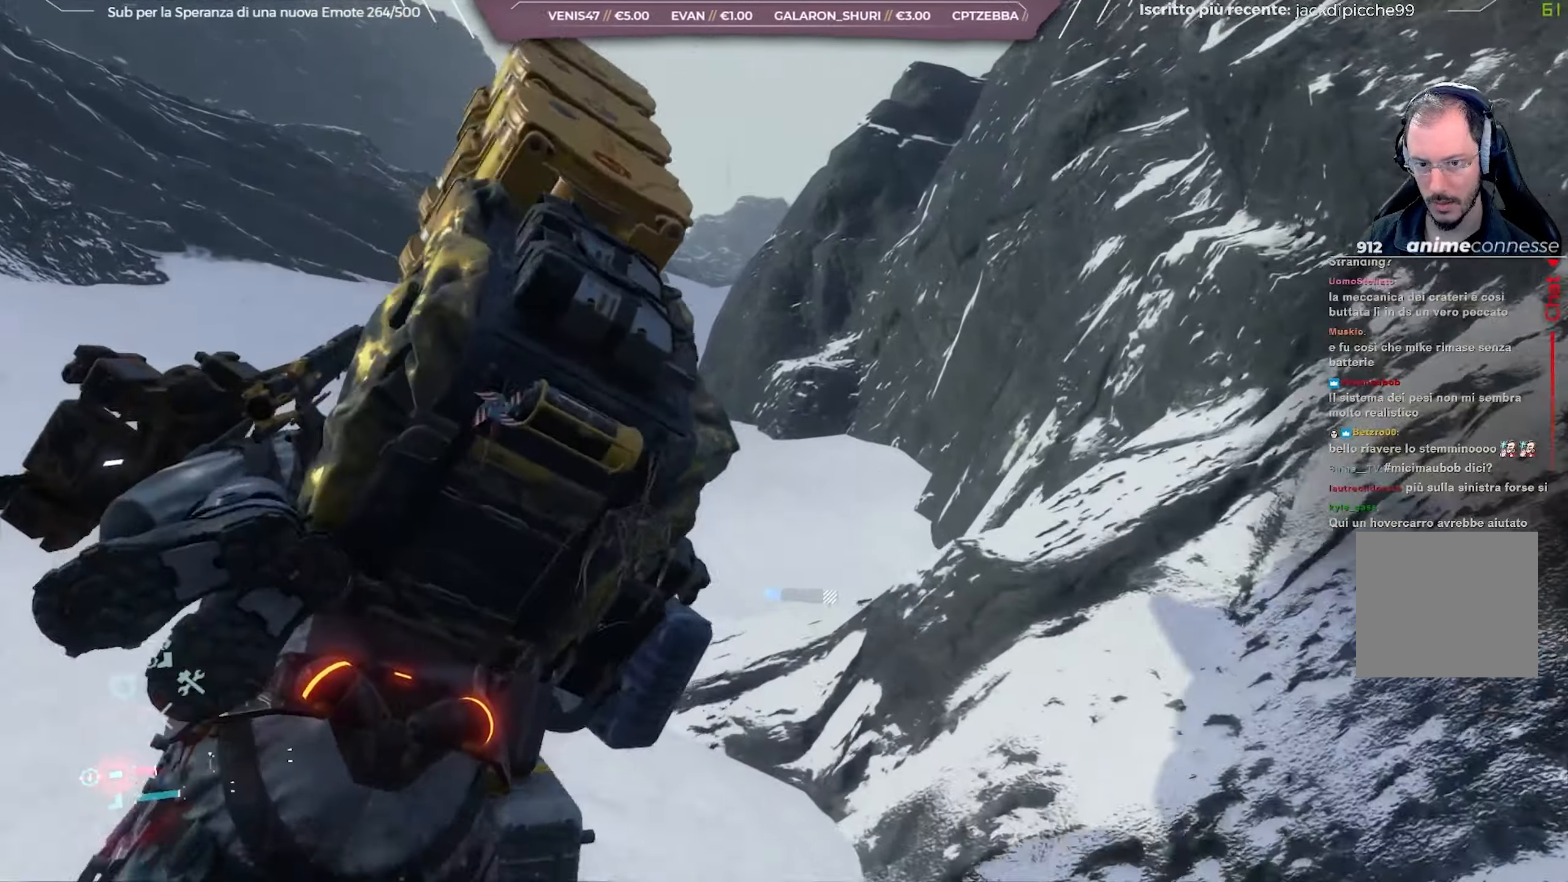
{"buttons": ["L2", "R2"], "left_stick": "up-left", "right_stick": "left", "events": [[33, "right_stick", "down-left"], [133, "right_stick", "center"], [417, "right_stick", "left"]]}
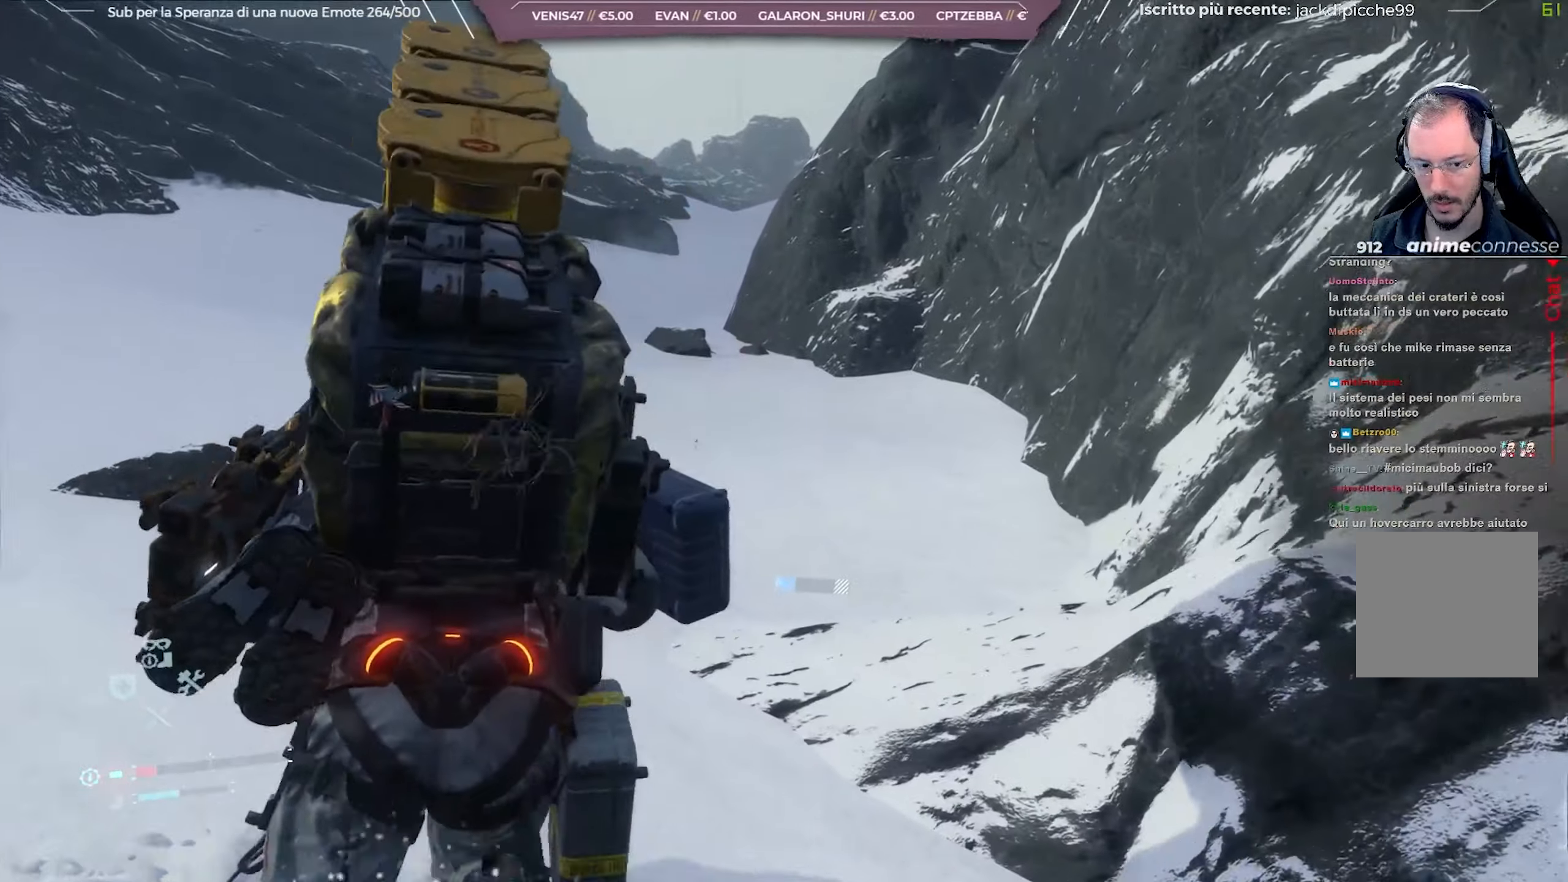
{"buttons": ["L2", "R2"], "left_stick": "up", "right_stick": "up-left", "events": [[117, "right_stick", "center"], [183, "left_stick", "up"], [333, "right_stick", "up-left"]]}
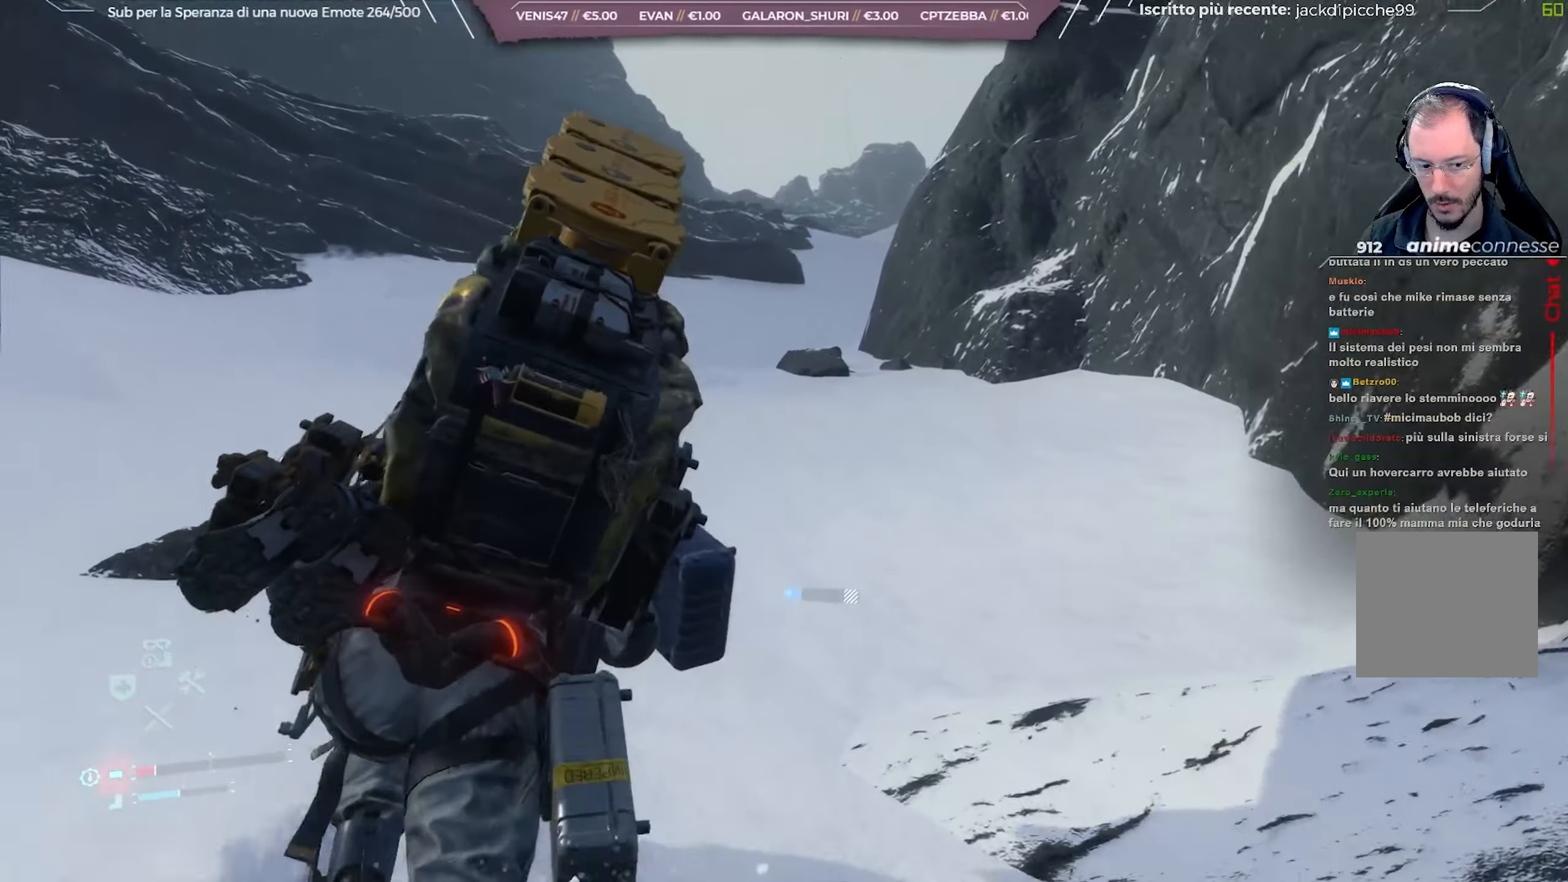
{"buttons": [], "left_stick": "up", "right_stick": "center", "events": [[67, "right_stick", "center"], [267, "right_stick", "up-left"], [300, "L2", "up"], [333, "R2", "up"], [383, "right_stick", "center"]]}
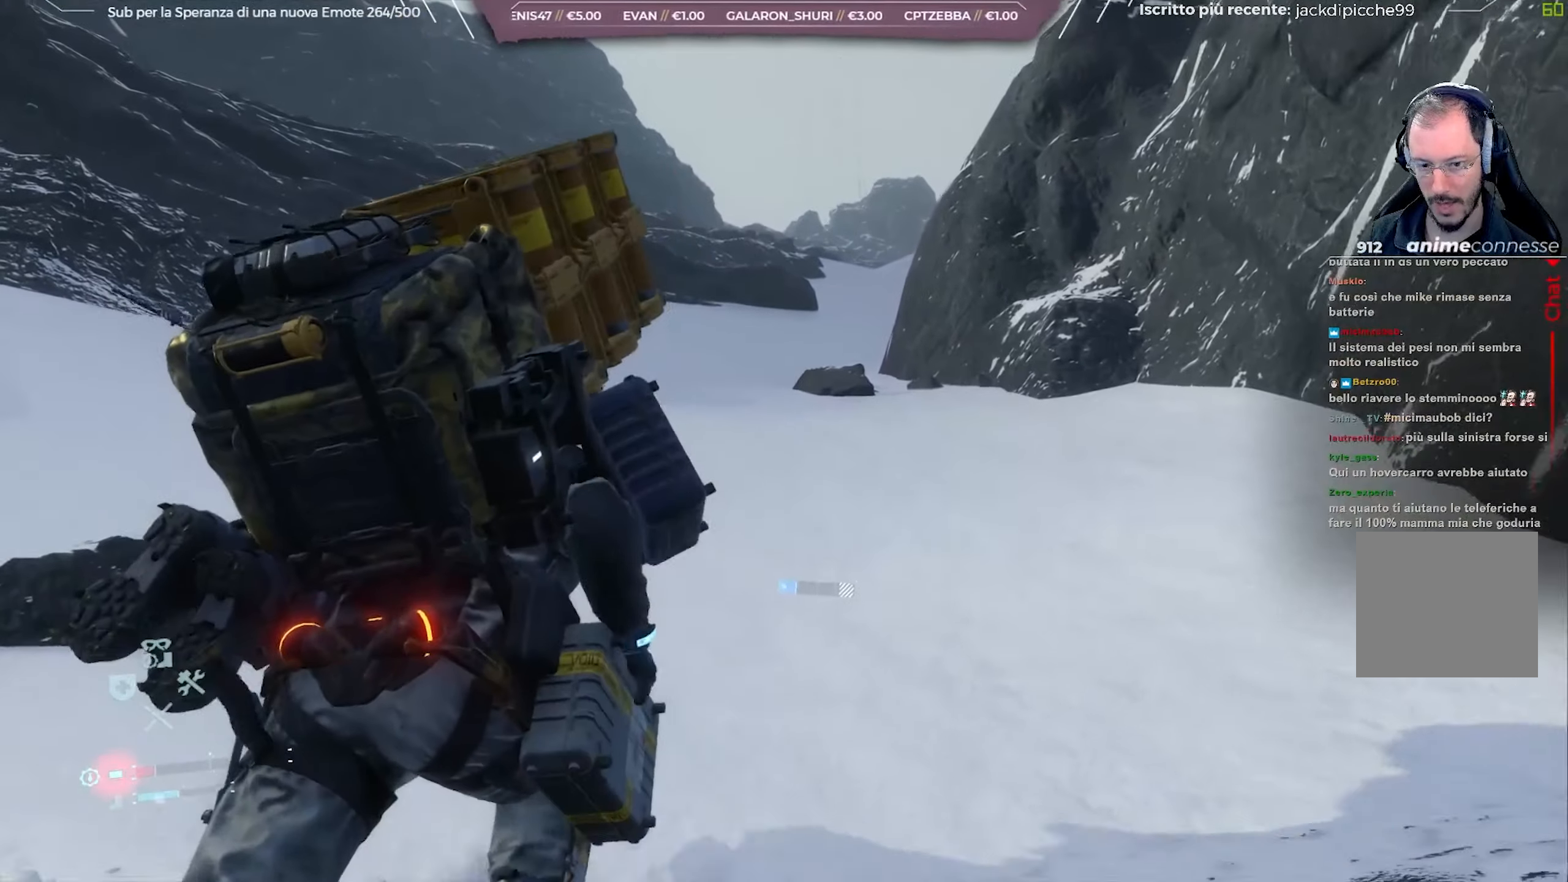
{"buttons": [], "left_stick": "up", "right_stick": "center", "events": [[50, "right_stick", "up-left"], [233, "right_stick", "center"]]}
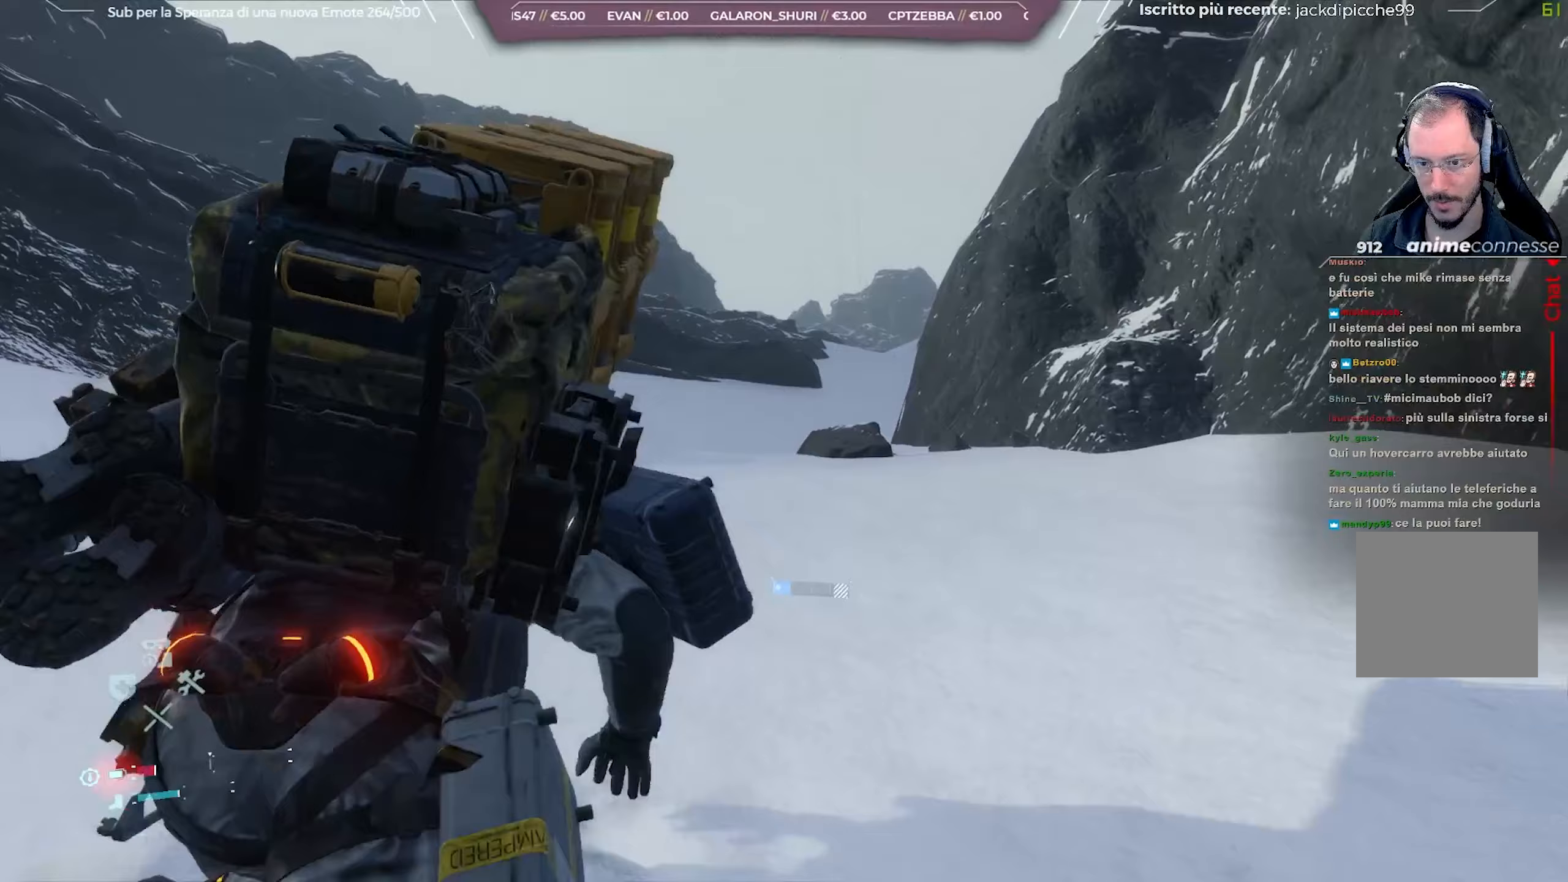
{"buttons": [], "left_stick": "up", "right_stick": "center", "events": []}
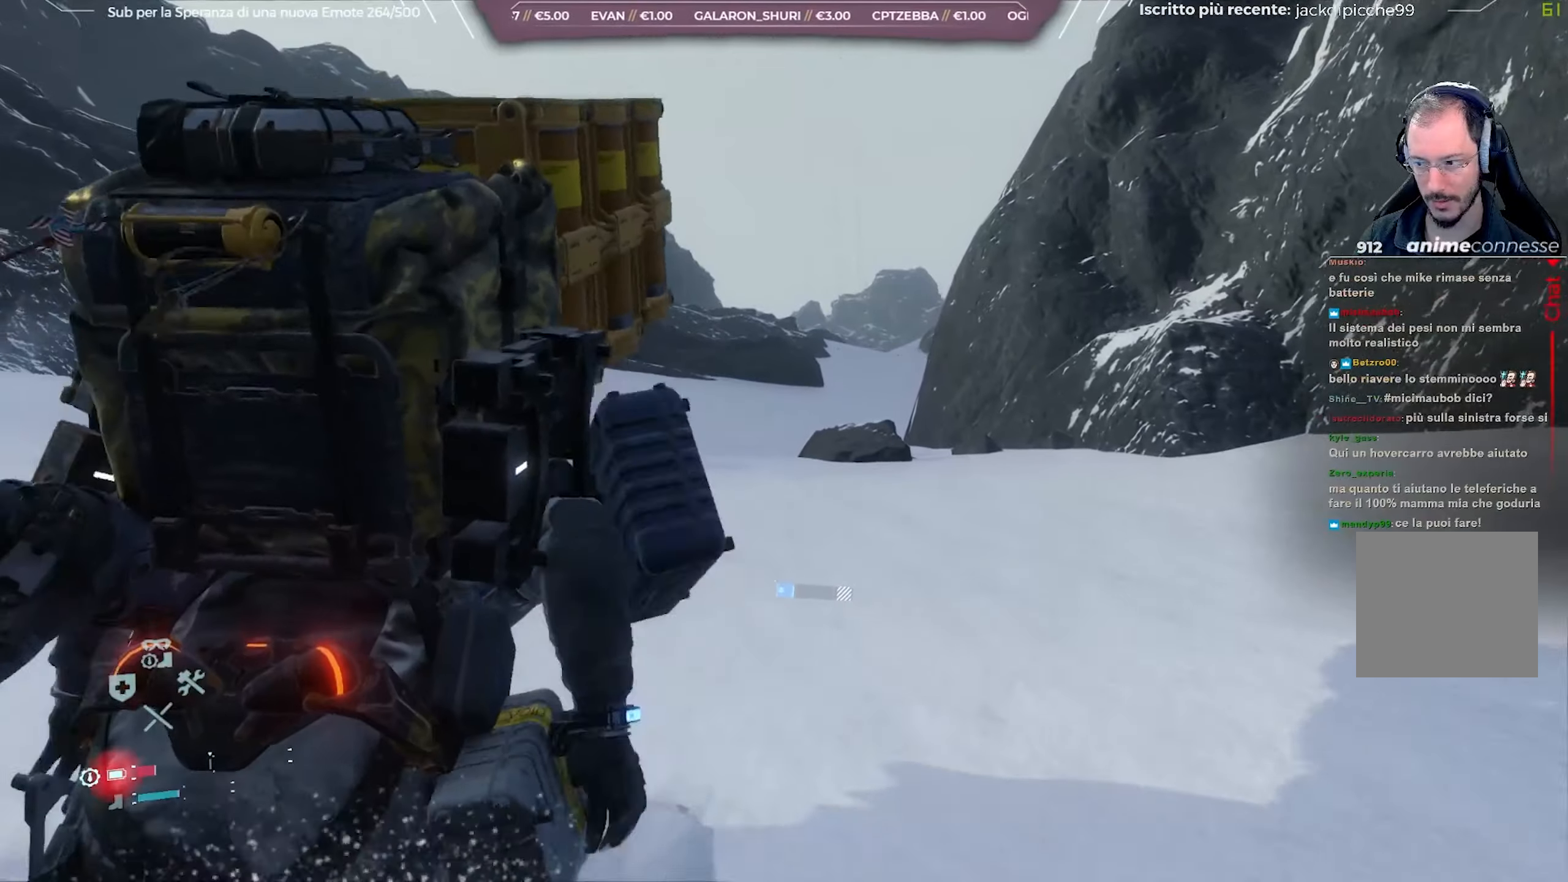
{"buttons": [], "left_stick": "up", "right_stick": "center", "events": []}
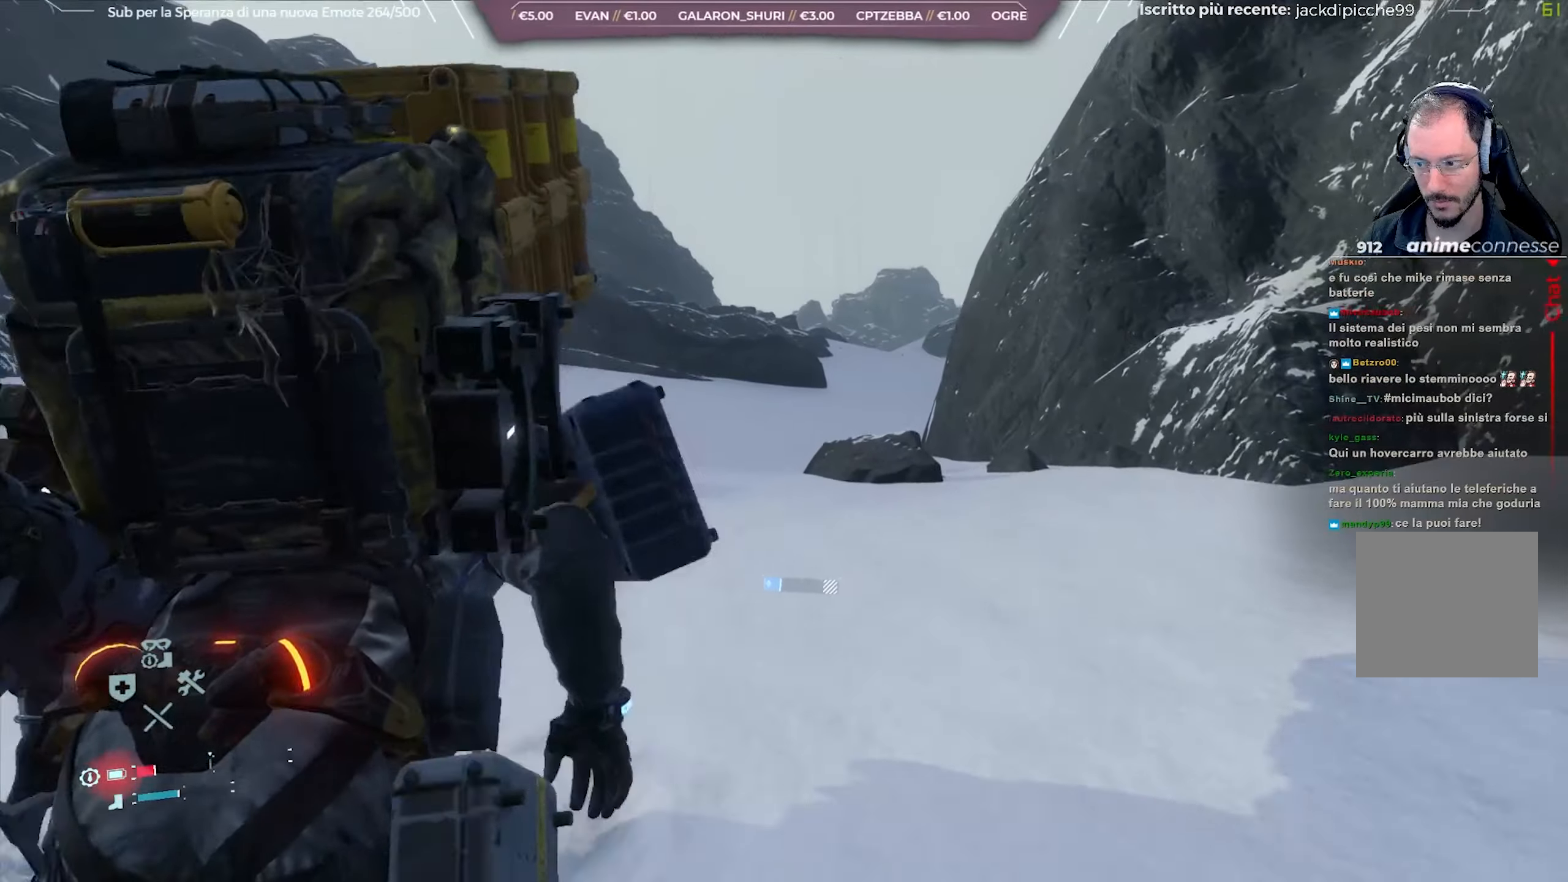
{"buttons": [], "left_stick": "up", "right_stick": "right", "events": [[150, "right_stick", "right"]]}
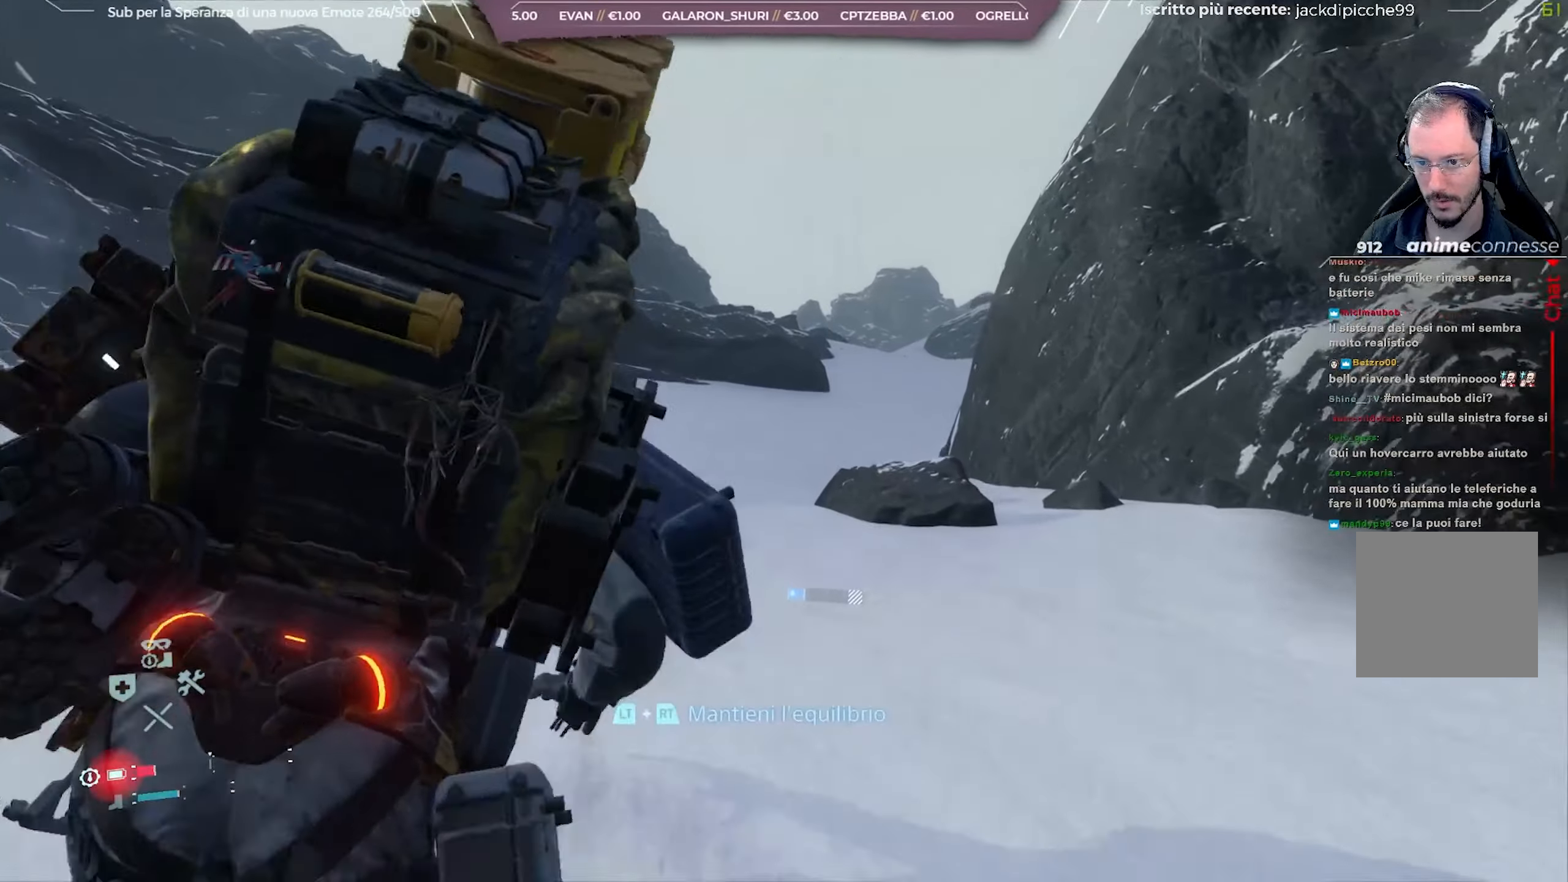
{"buttons": [], "left_stick": "up", "right_stick": "right", "events": []}
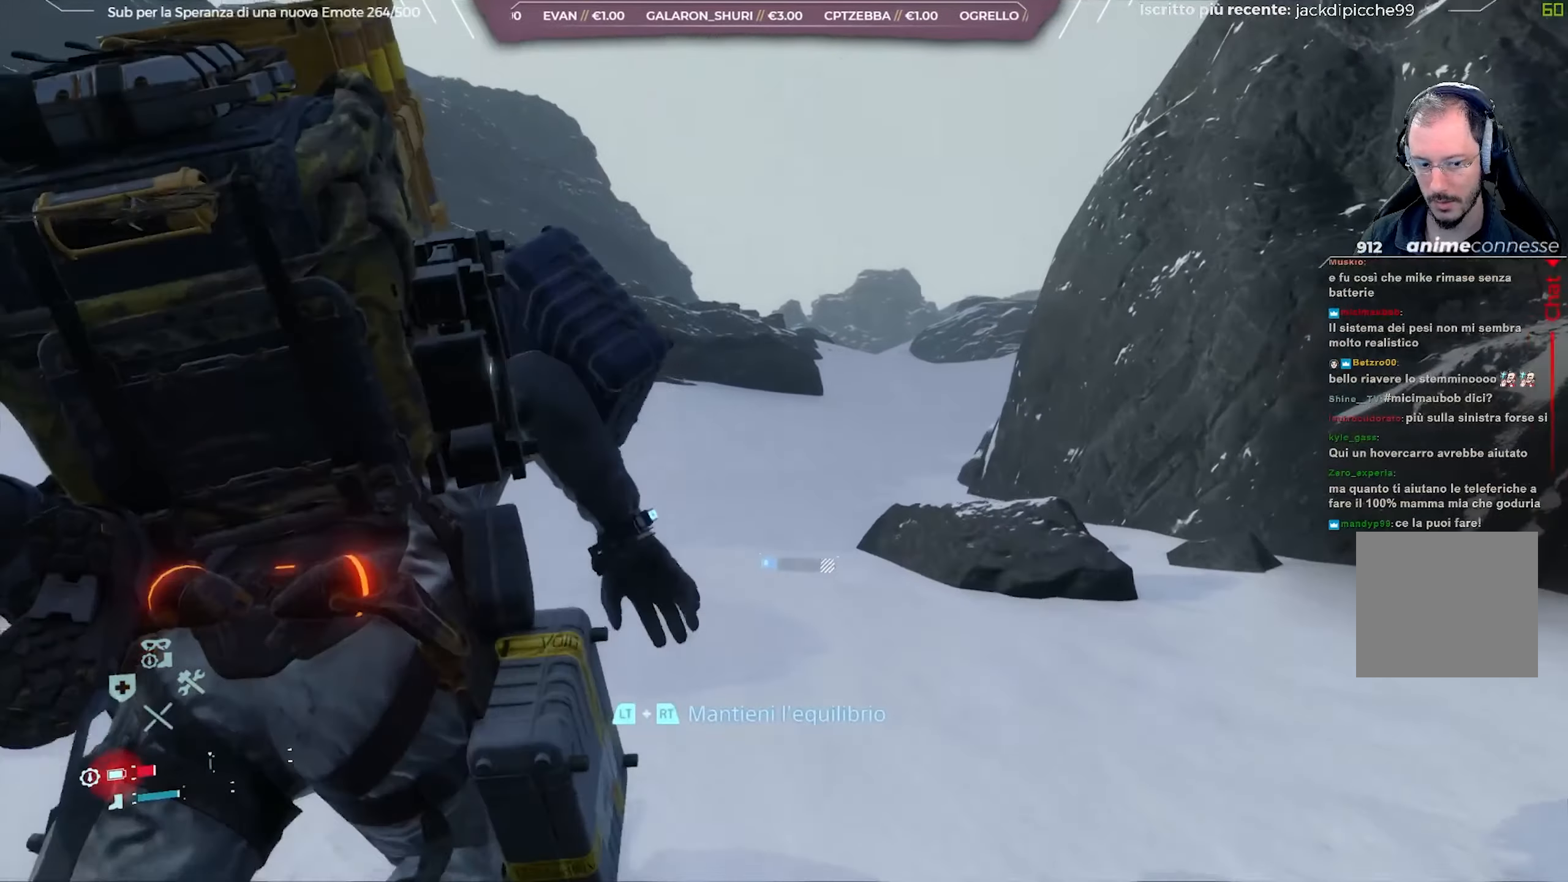
{"buttons": [], "left_stick": "up", "right_stick": "right", "events": []}
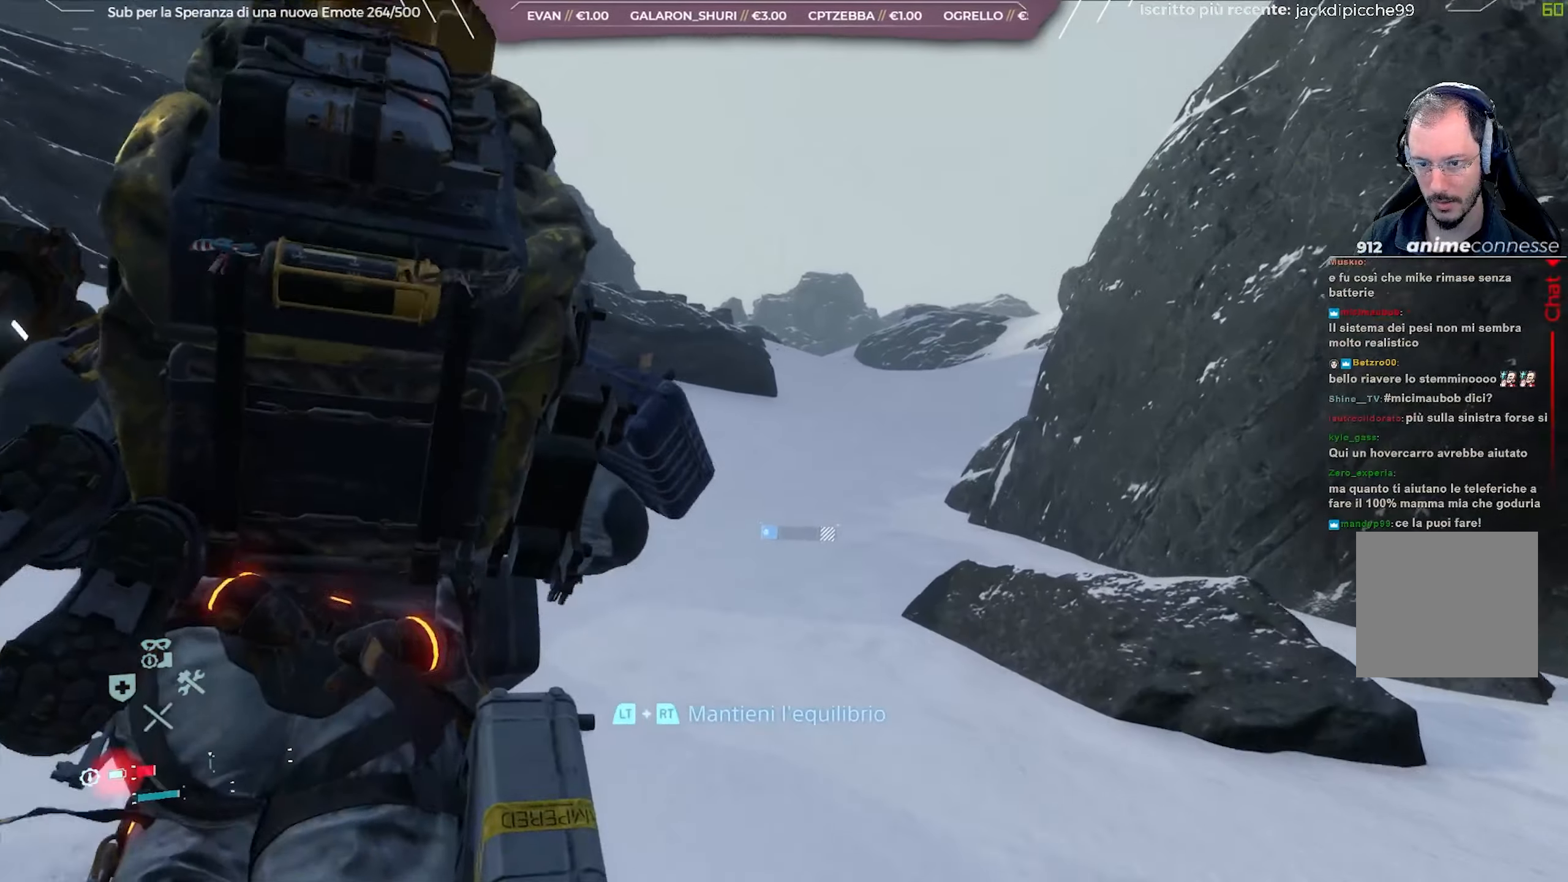
{"buttons": [], "left_stick": "up", "right_stick": "right", "events": []}
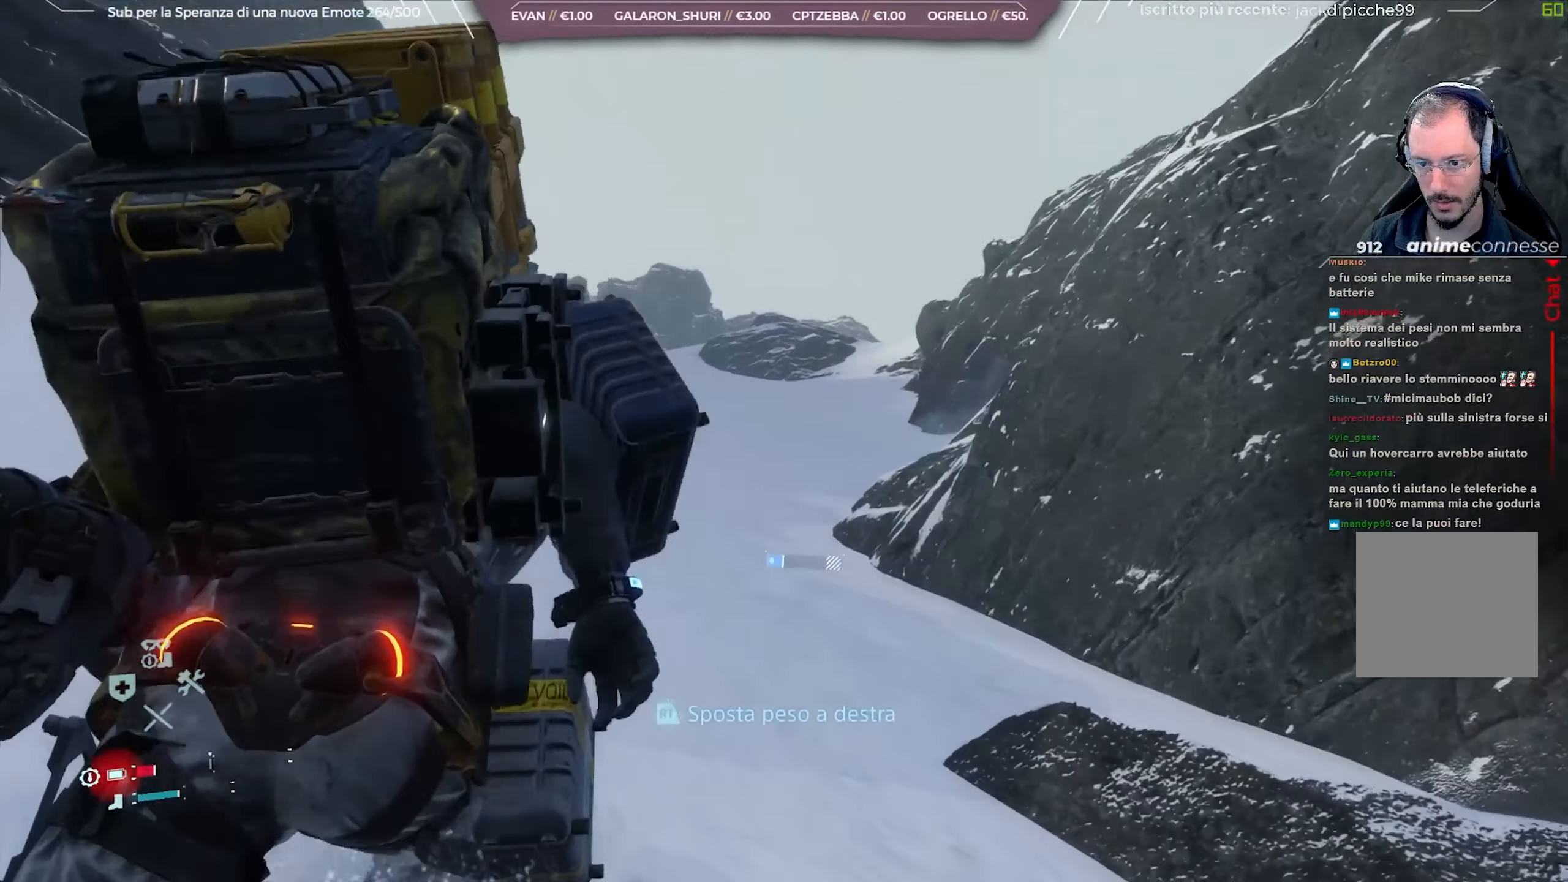
{"buttons": ["L2", "R2"], "left_stick": "up-left", "right_stick": "right", "events": [[350, "left_stick", "up-left"], [400, "R2", "down"], [433, "L2", "down"]]}
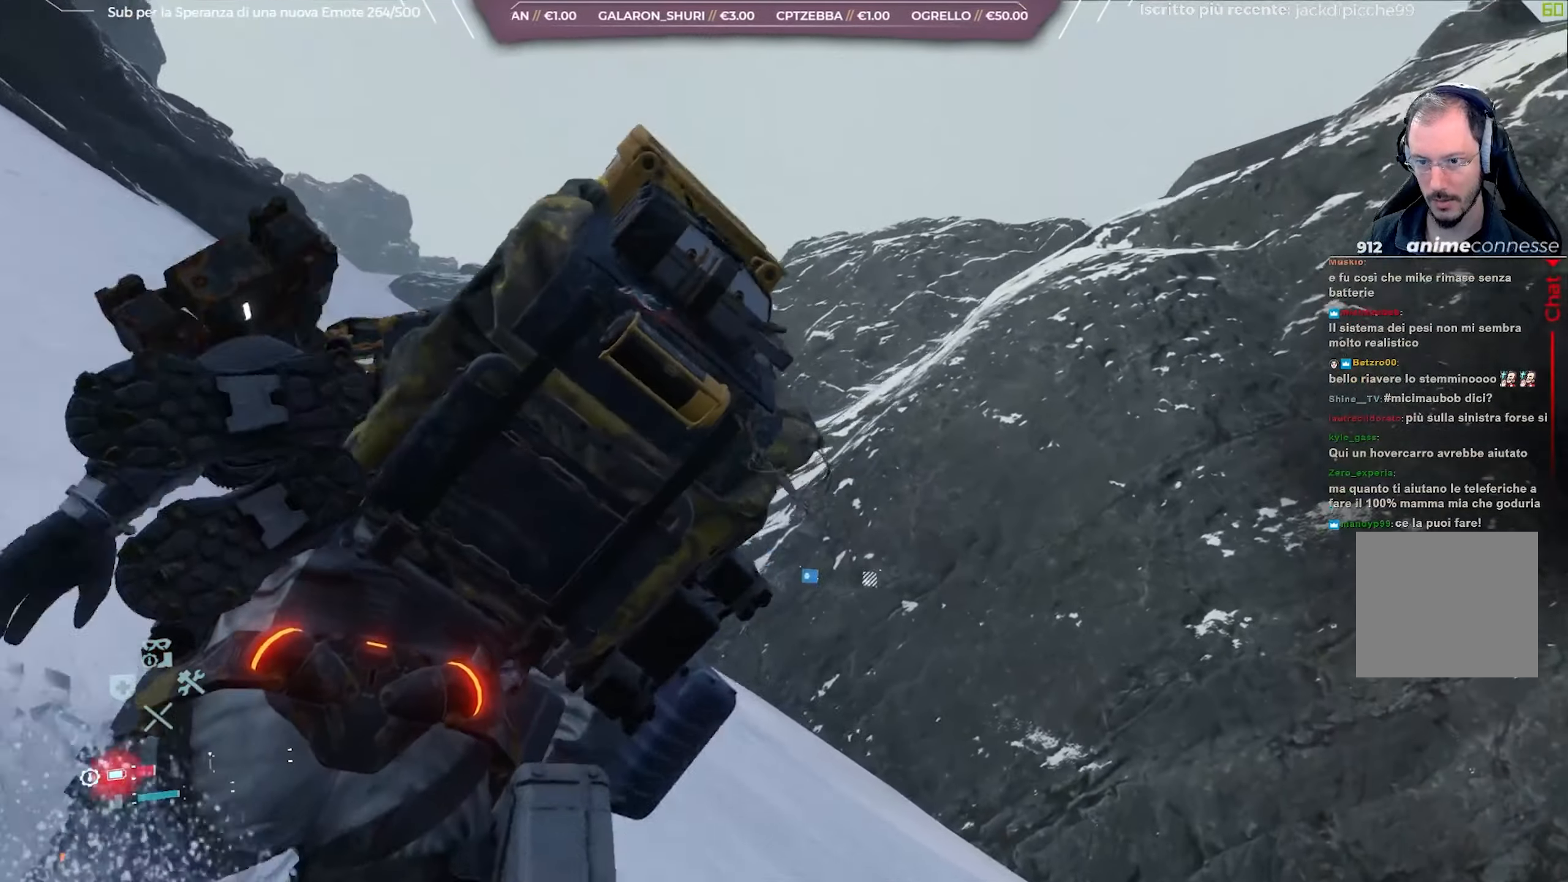
{"buttons": ["L2", "R2"], "left_stick": "up-left", "right_stick": "down", "events": [[350, "right_stick", "down"]]}
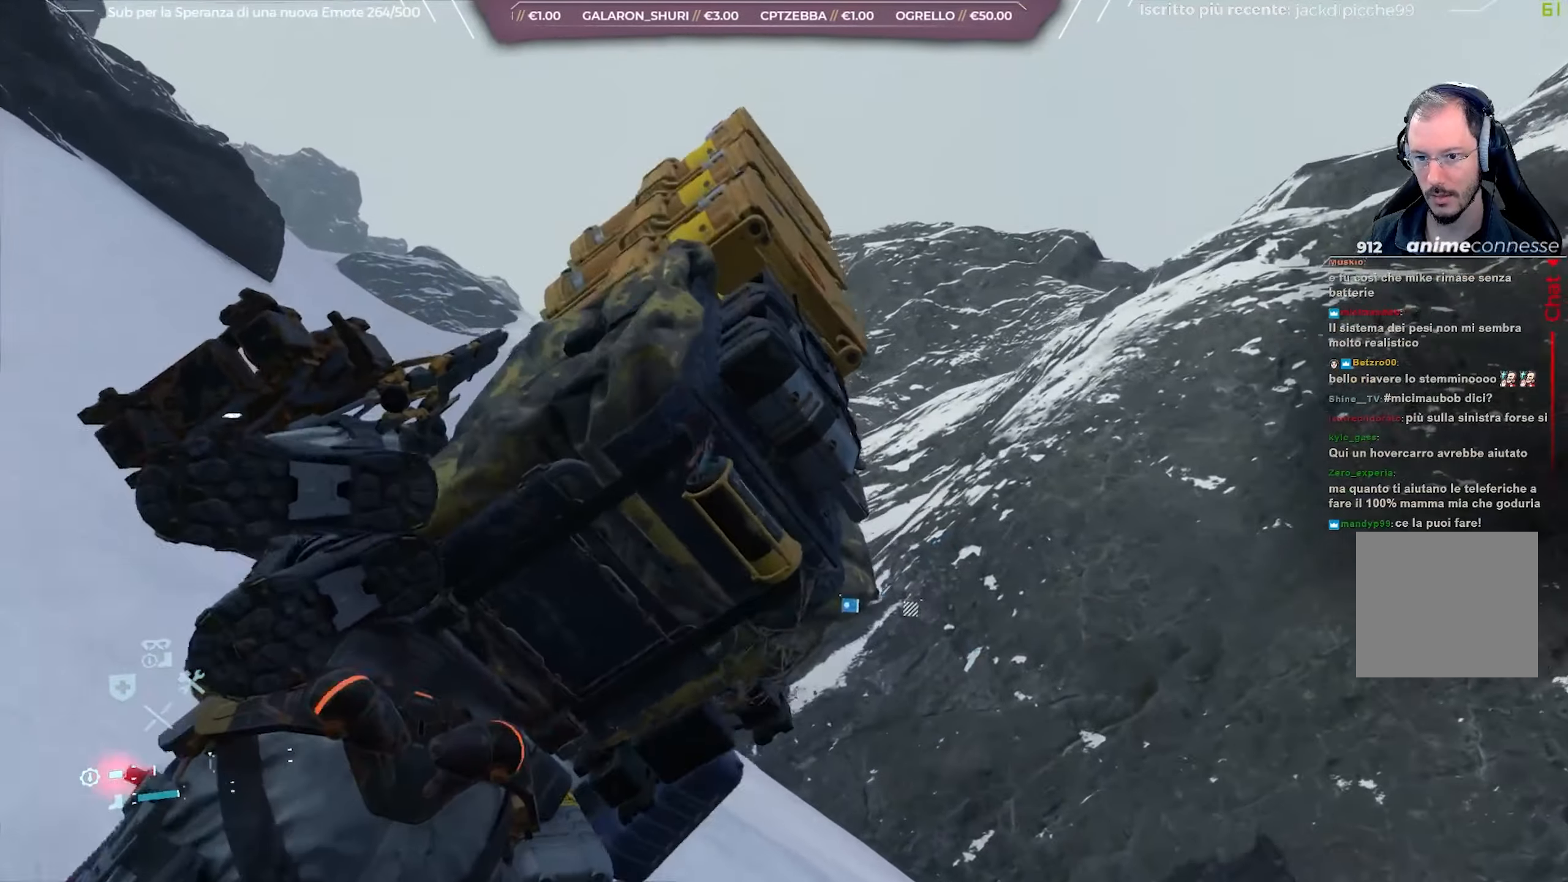
{"buttons": ["L2", "R2"], "left_stick": "up-left", "right_stick": "down-right", "events": [[150, "right_stick", "down-right"]]}
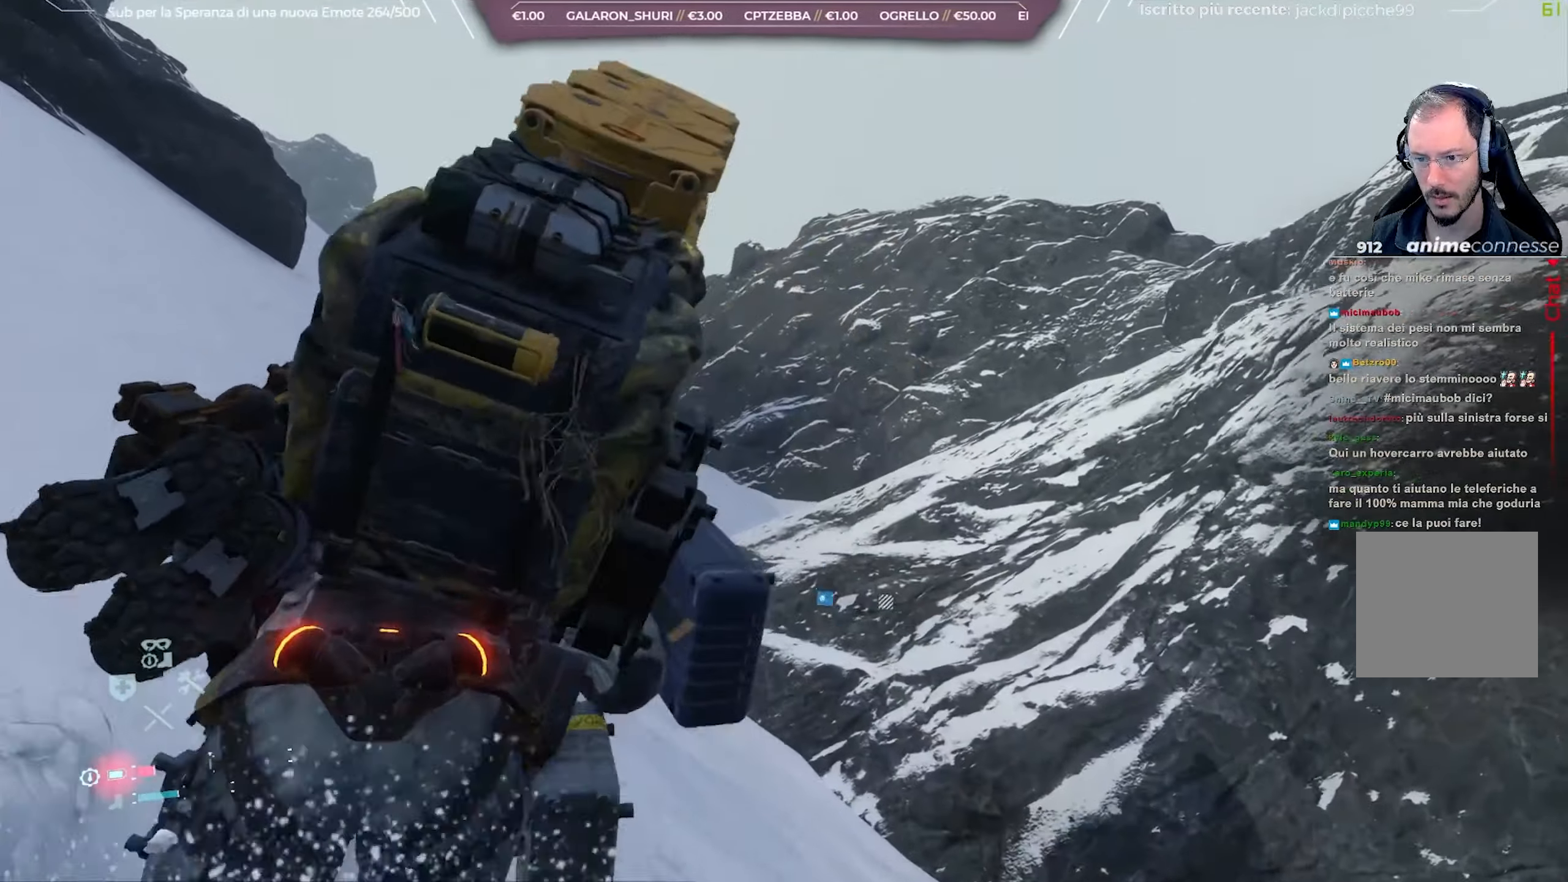
{"buttons": ["L2", "R2"], "left_stick": "up-left", "right_stick": "right", "events": [[450, "right_stick", "right"]]}